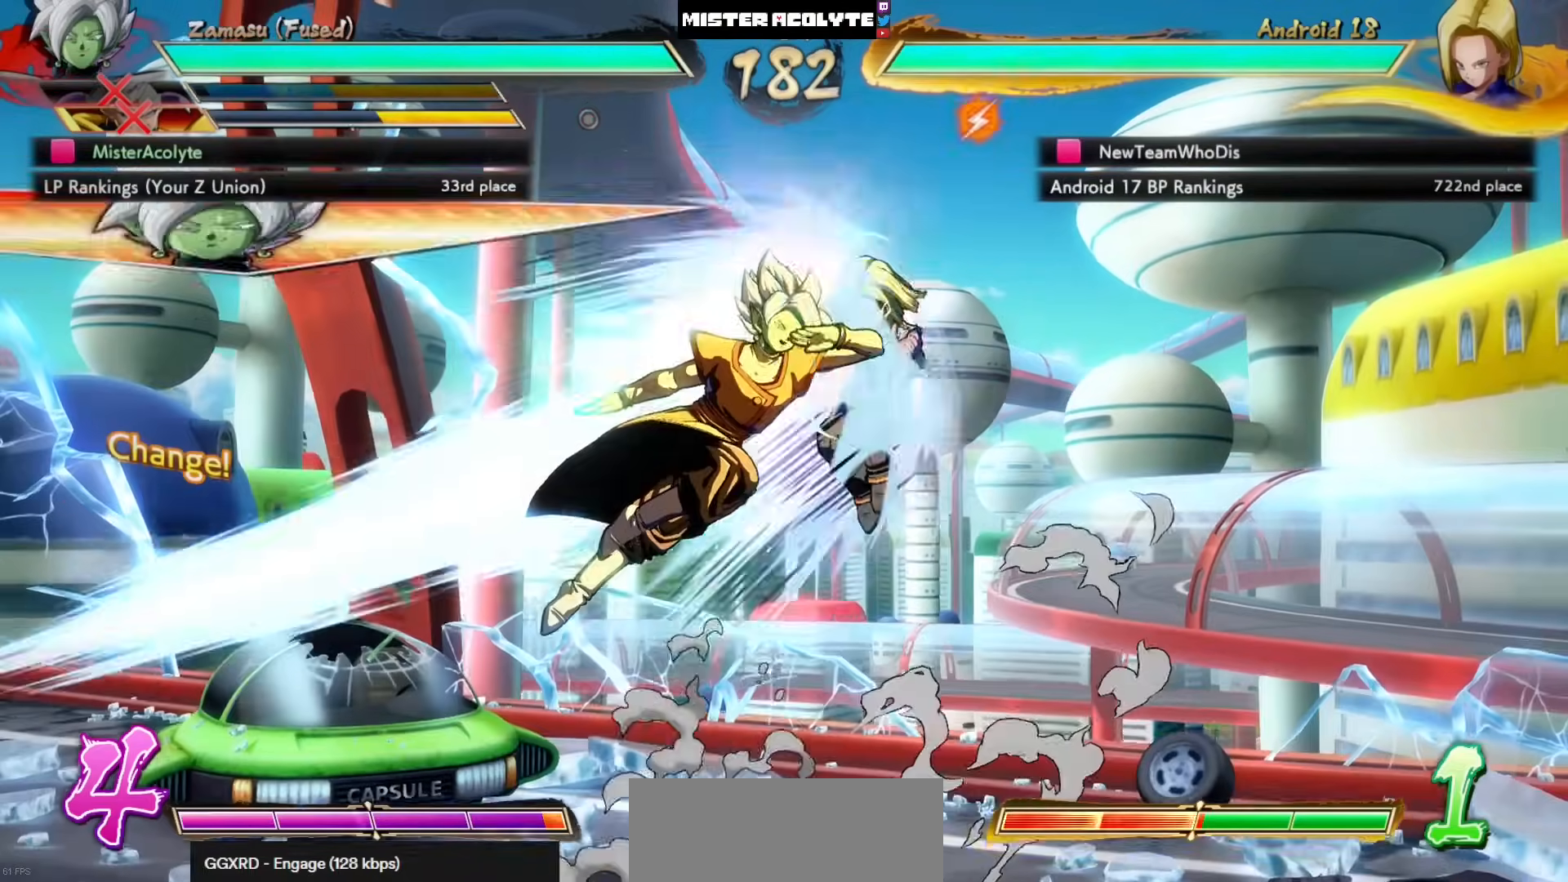
Gameplay with a controller (PlayStation layout); each line is a JSON object with the inputs held at the frame after it. "events" lists button and stick changes between this image and that frame as [ms after this image, input, new state], when the widget could be followed in between. Not read: DPAD_DOWN DPAD_RIGHT DPAD_UP L1 L2 R3 SELECT START right_stick.
{"buttons": ["SQUARE", "DPAD_LEFT"], "left_stick": "center", "events": [[33, "SQUARE", "up"], [167, "DPAD_LEFT", "down"], [367, "DPAD_LEFT", "up"], [433, "DPAD_LEFT", "down"], [500, "SQUARE", "down"]]}
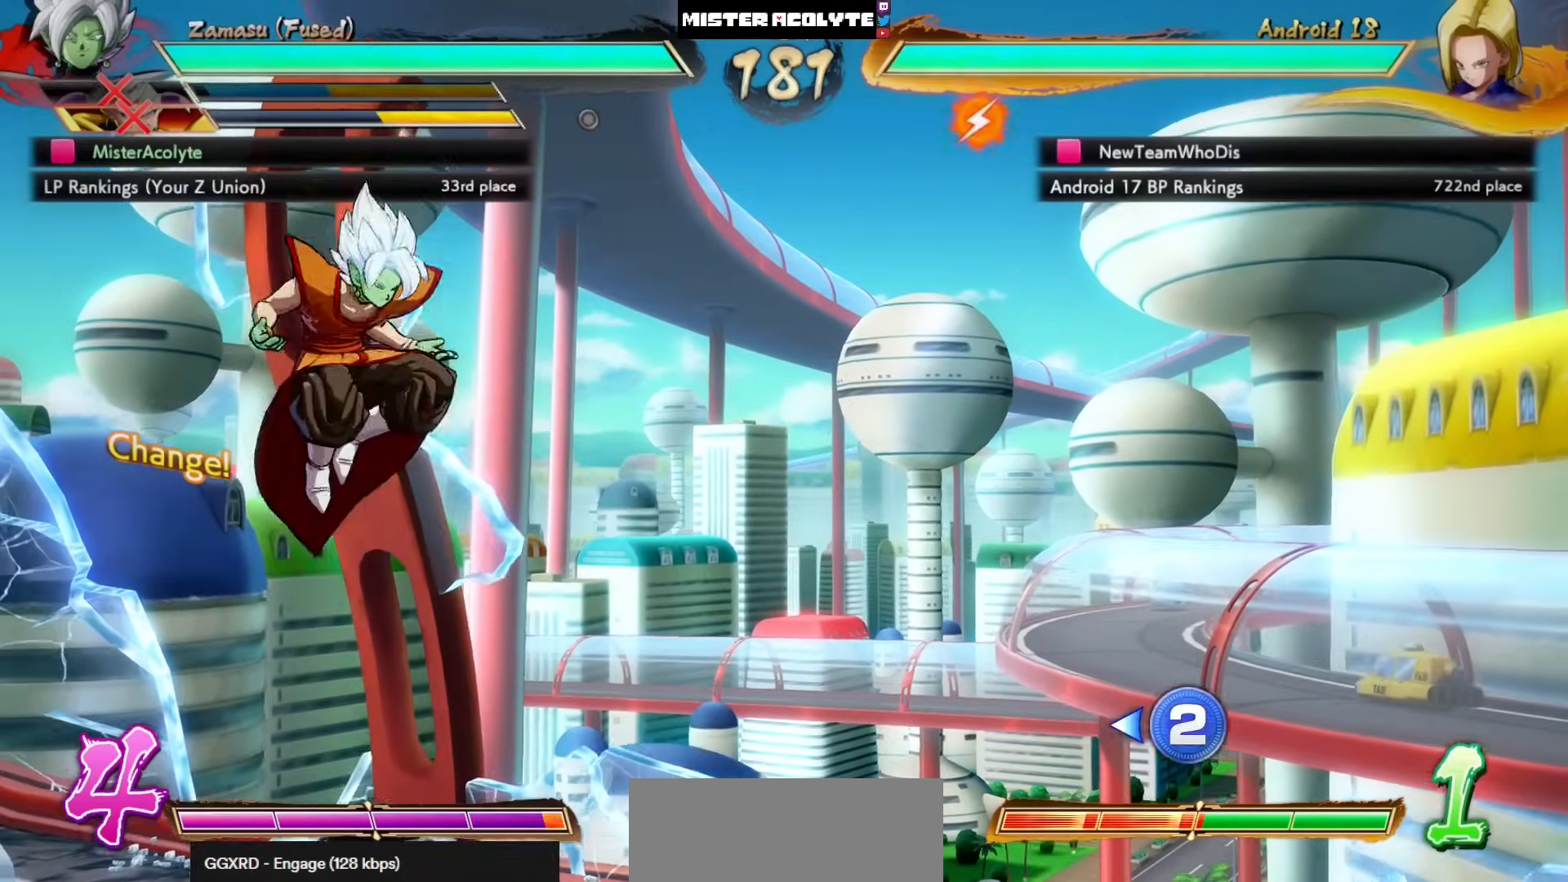
{"buttons": ["CROSS", "DPAD_LEFT"], "left_stick": "center", "events": [[100, "DPAD_LEFT", "up"], [100, "SQUARE", "up"], [167, "CROSS", "down"], [467, "DPAD_LEFT", "down"]]}
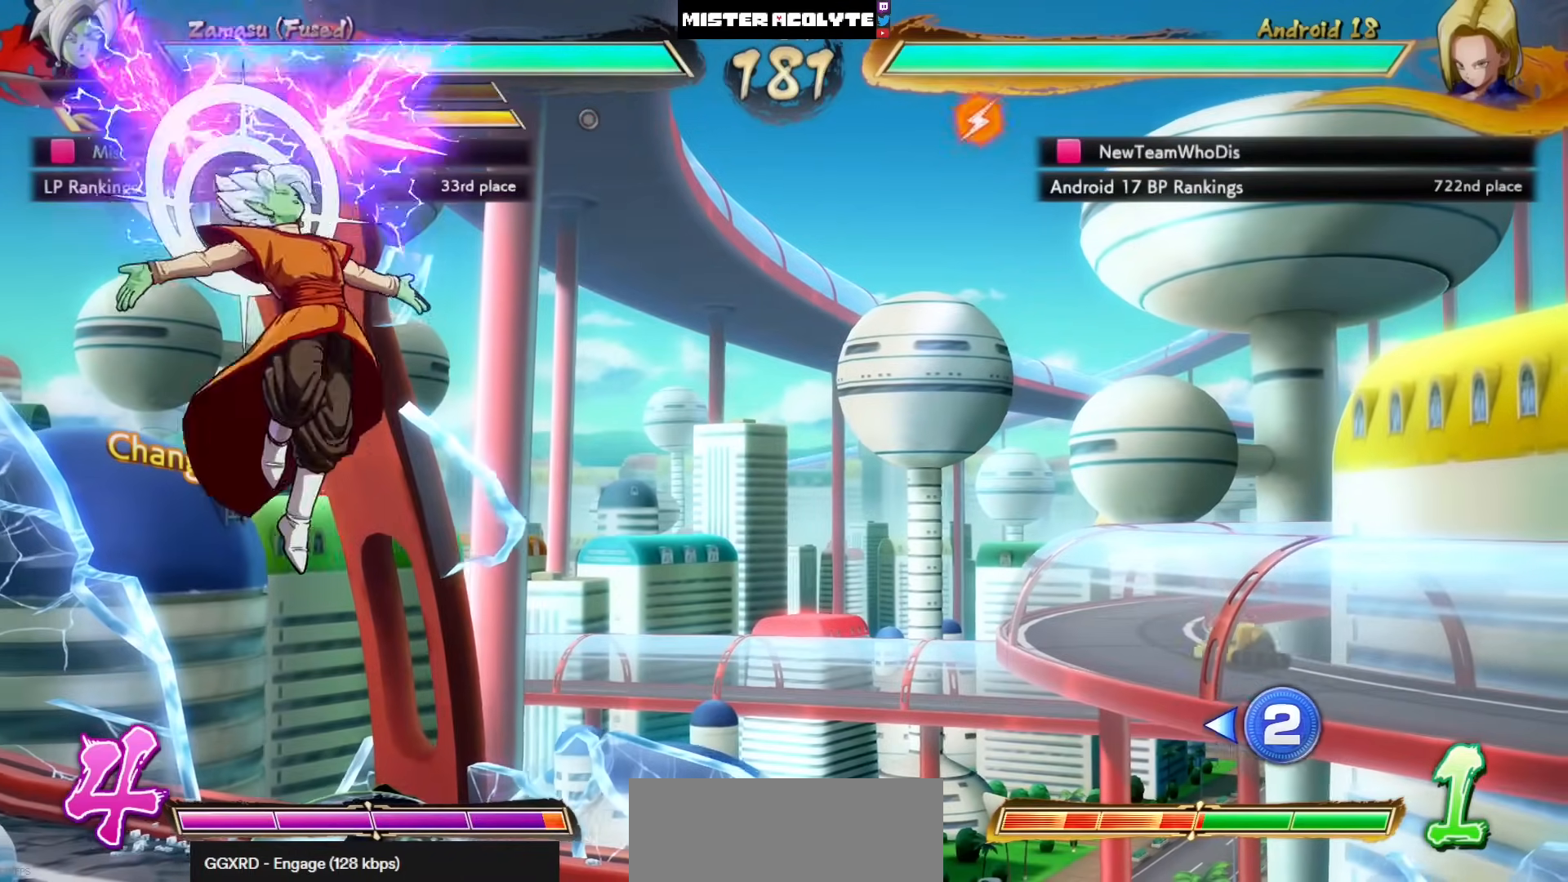
{"buttons": ["CROSS"], "left_stick": "center", "events": [[100, "CROSS", "up"], [367, "DPAD_LEFT", "up"], [467, "CROSS", "down"]]}
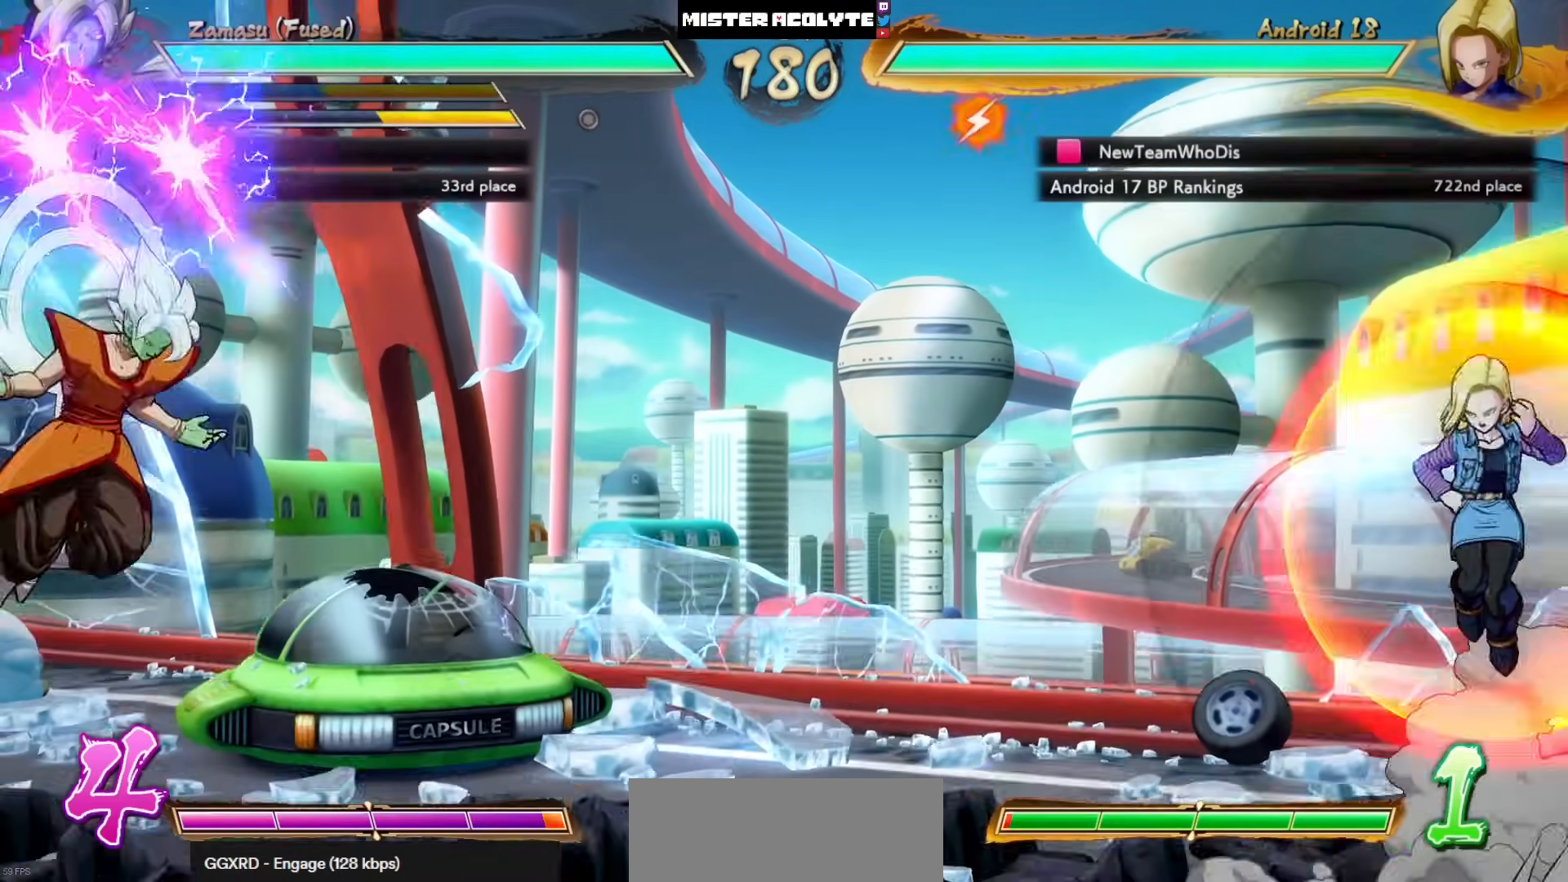
{"buttons": ["DPAD_LEFT"], "left_stick": "center", "events": [[133, "CROSS", "up"], [200, "DPAD_LEFT", "down"], [333, "CROSS", "down"], [467, "CROSS", "up"]]}
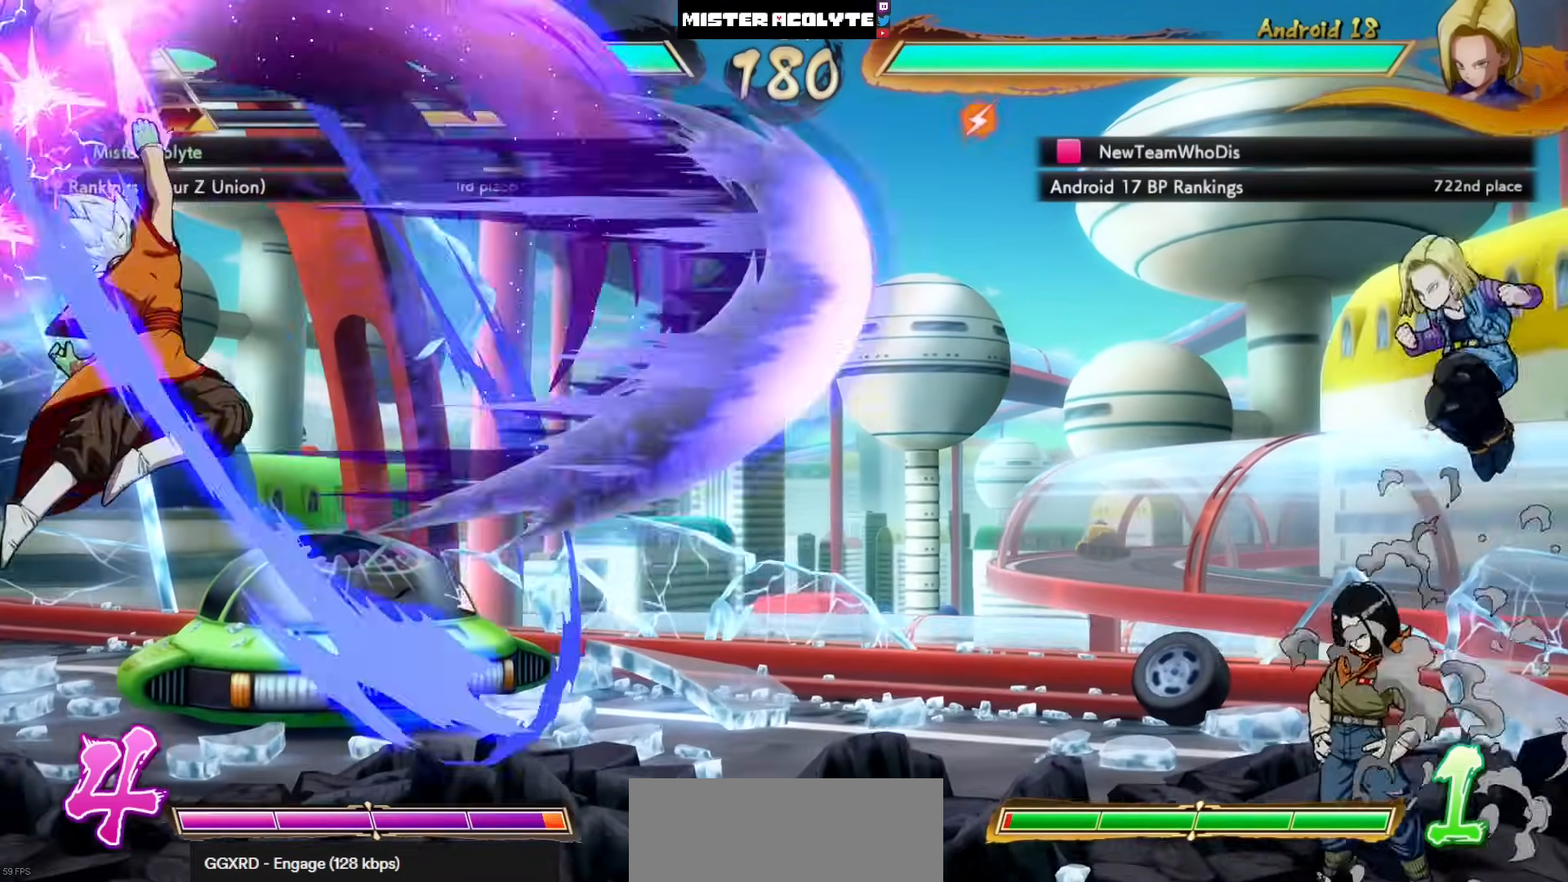
{"buttons": ["DPAD_LEFT"], "left_stick": "center", "events": []}
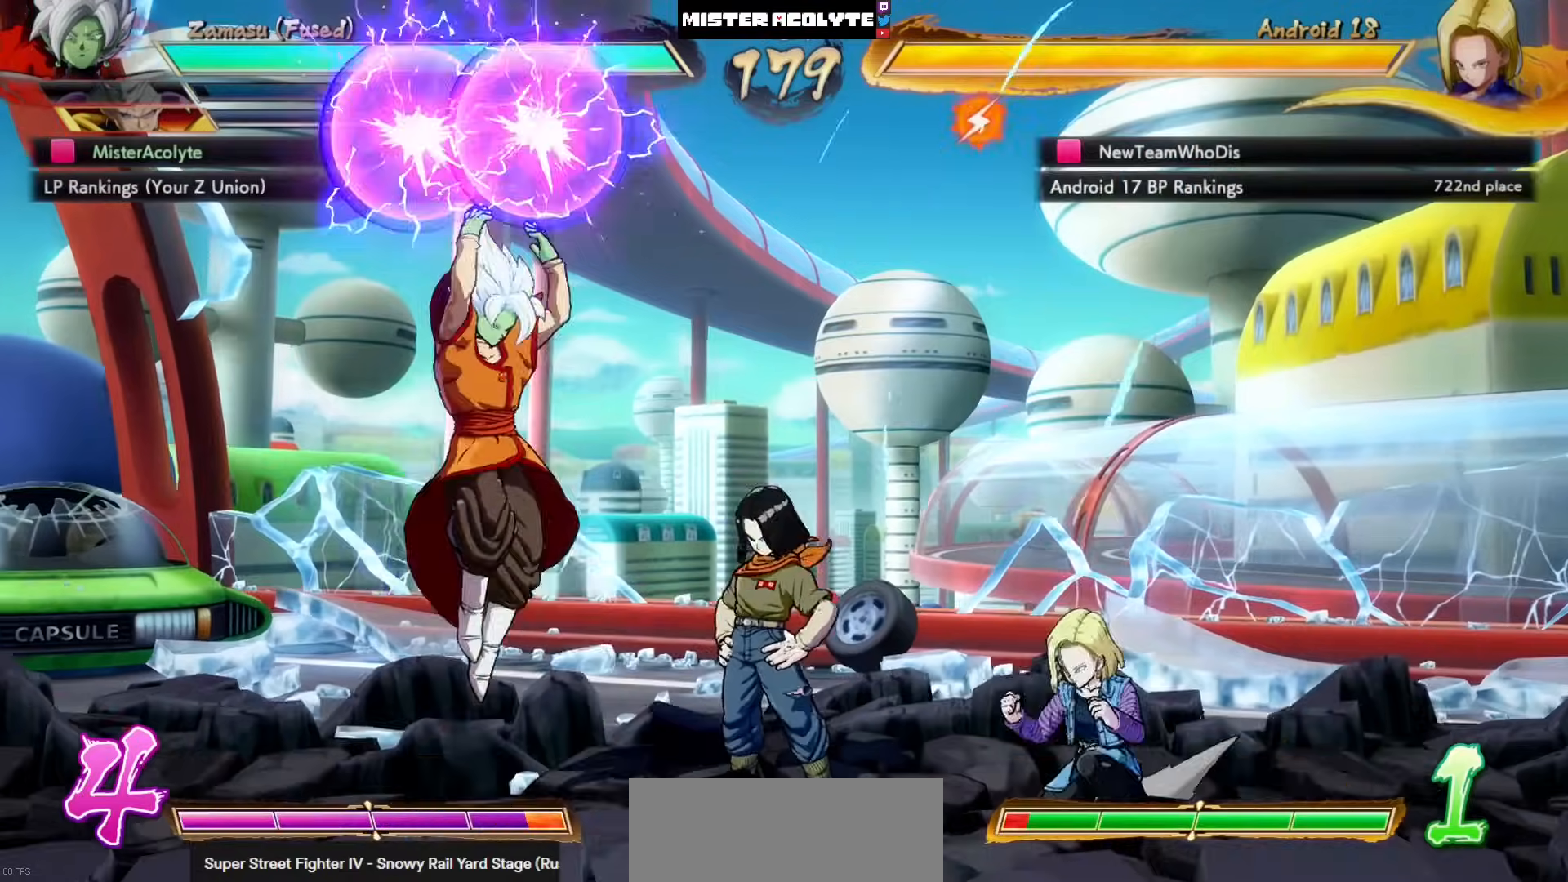
{"buttons": [], "left_stick": "center", "events": [[400, "DPAD_LEFT", "up"]]}
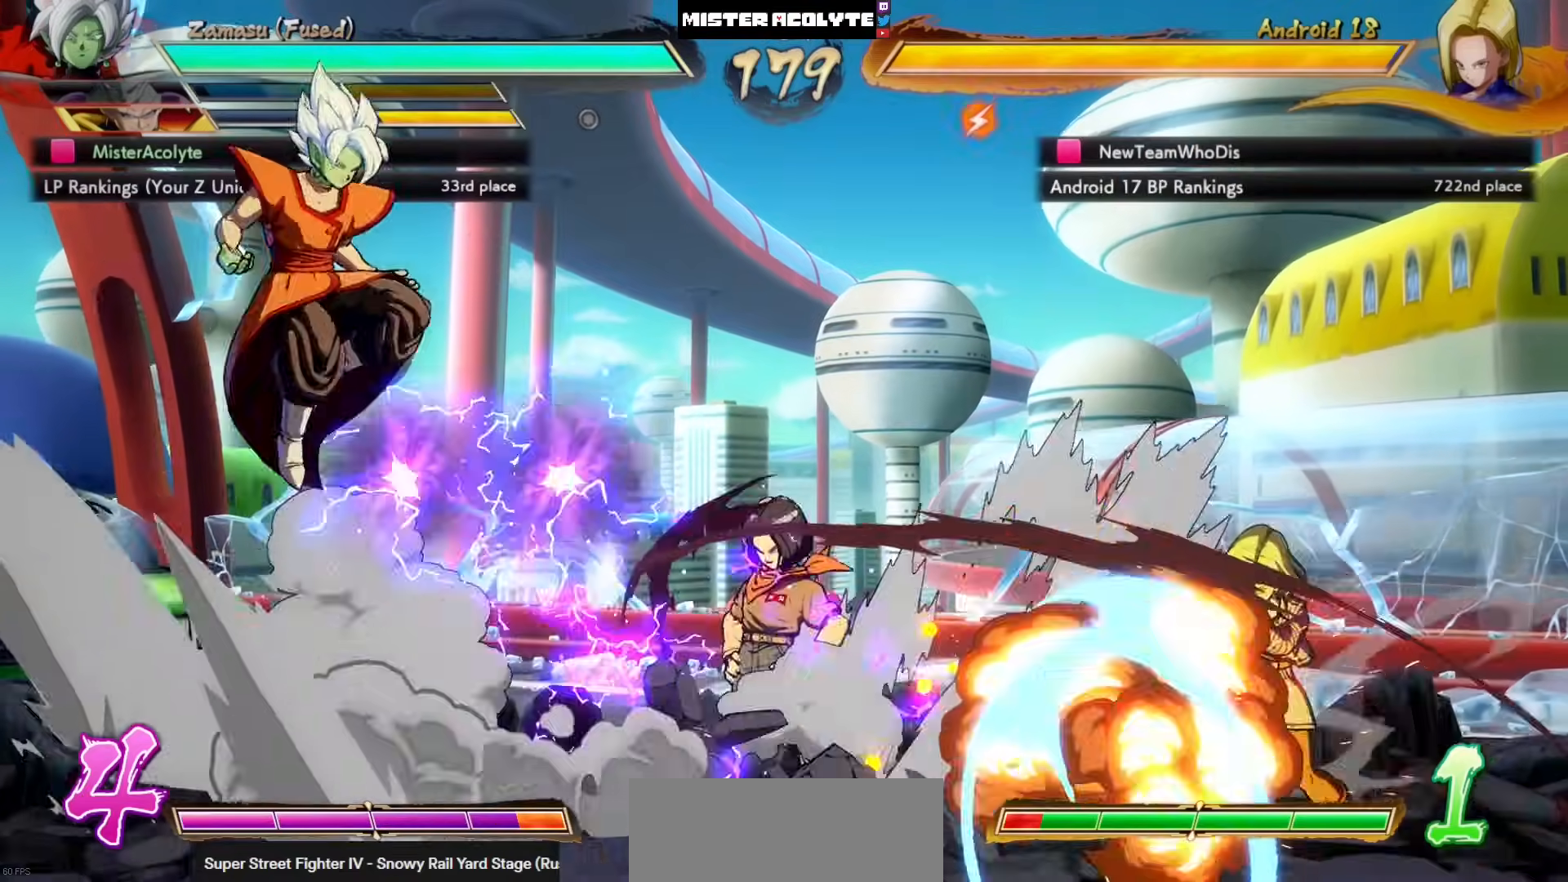
{"buttons": [], "left_stick": "center", "events": [[167, "DPAD_LEFT", "down"], [233, "CROSS", "down"], [300, "DPAD_LEFT", "up"], [367, "CROSS", "up"]]}
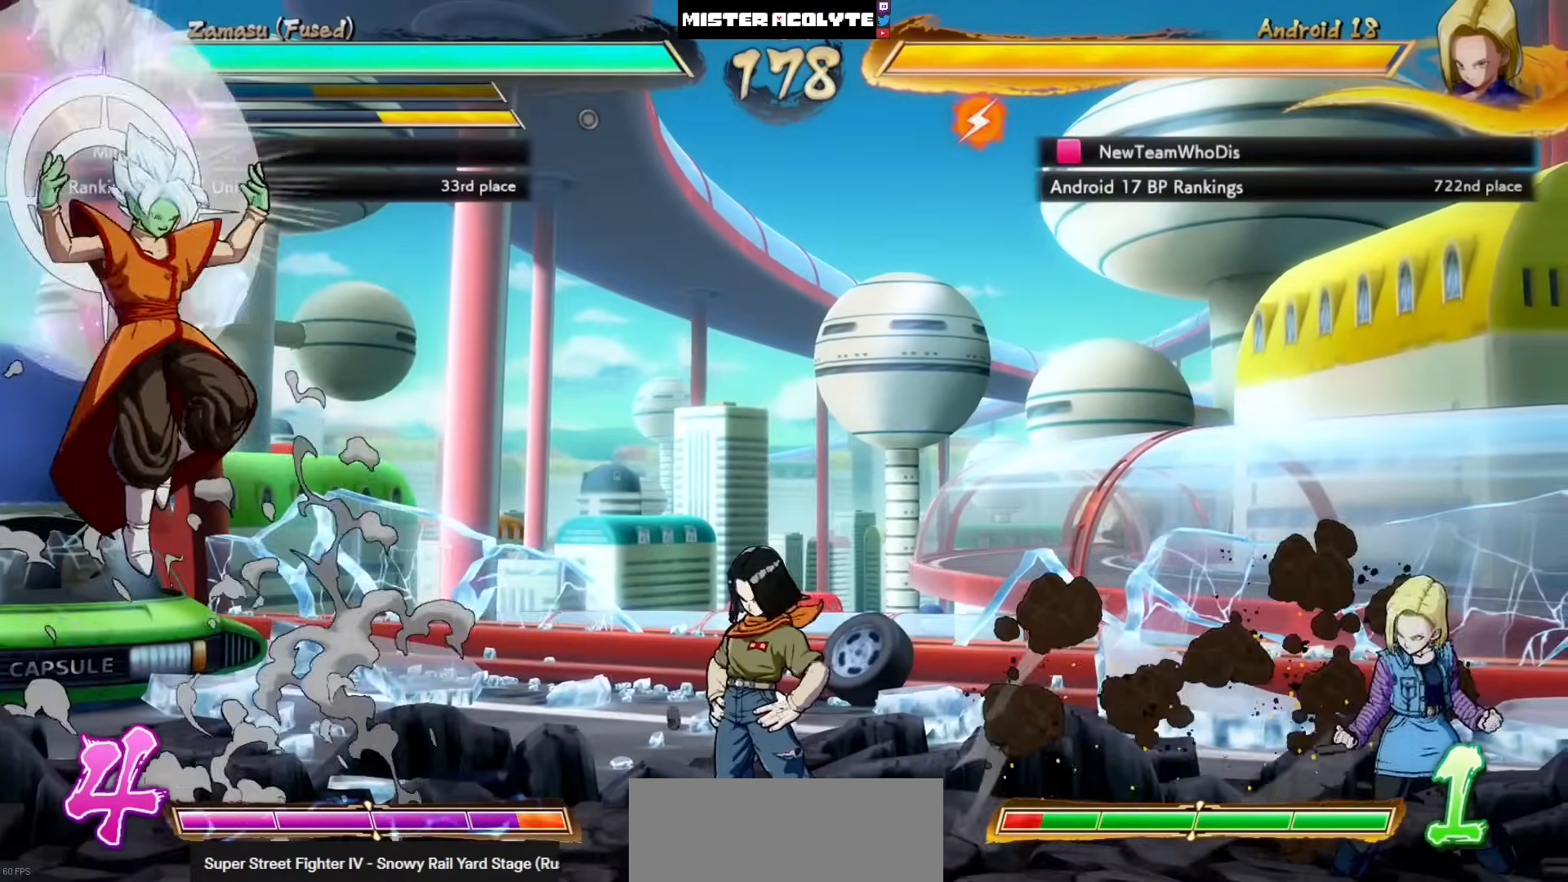
{"buttons": [], "left_stick": "center", "events": [[33, "DPAD_LEFT", "down"], [133, "DPAD_LEFT", "up"], [233, "CROSS", "down"], [367, "CROSS", "up"]]}
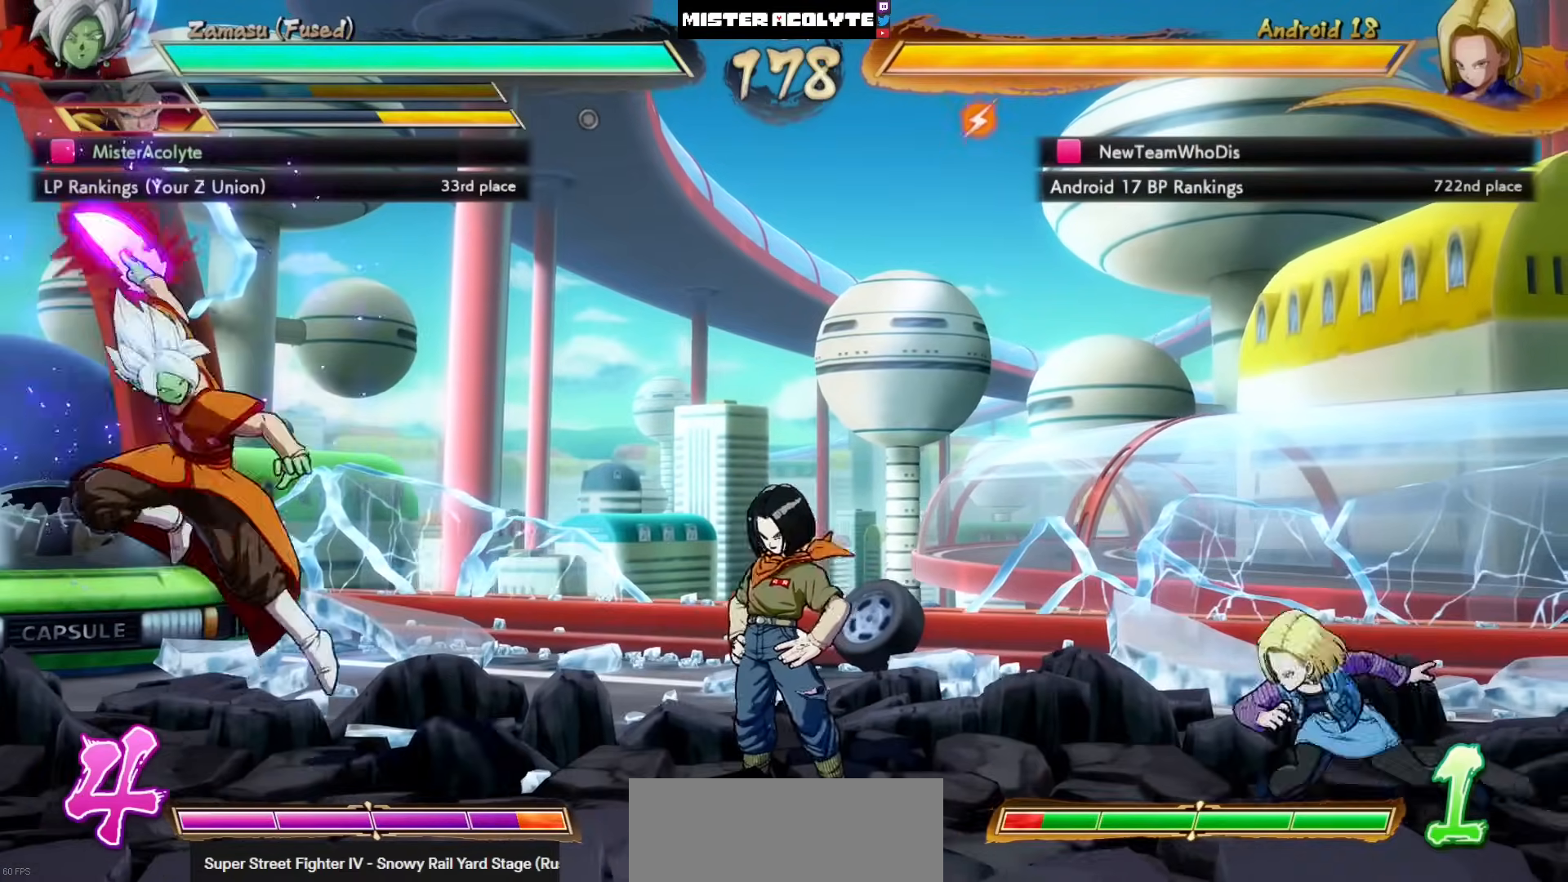
{"buttons": [], "left_stick": "center", "events": [[100, "CROSS", "down"], [233, "CROSS", "up"], [267, "DPAD_LEFT", "down"], [433, "DPAD_LEFT", "up"]]}
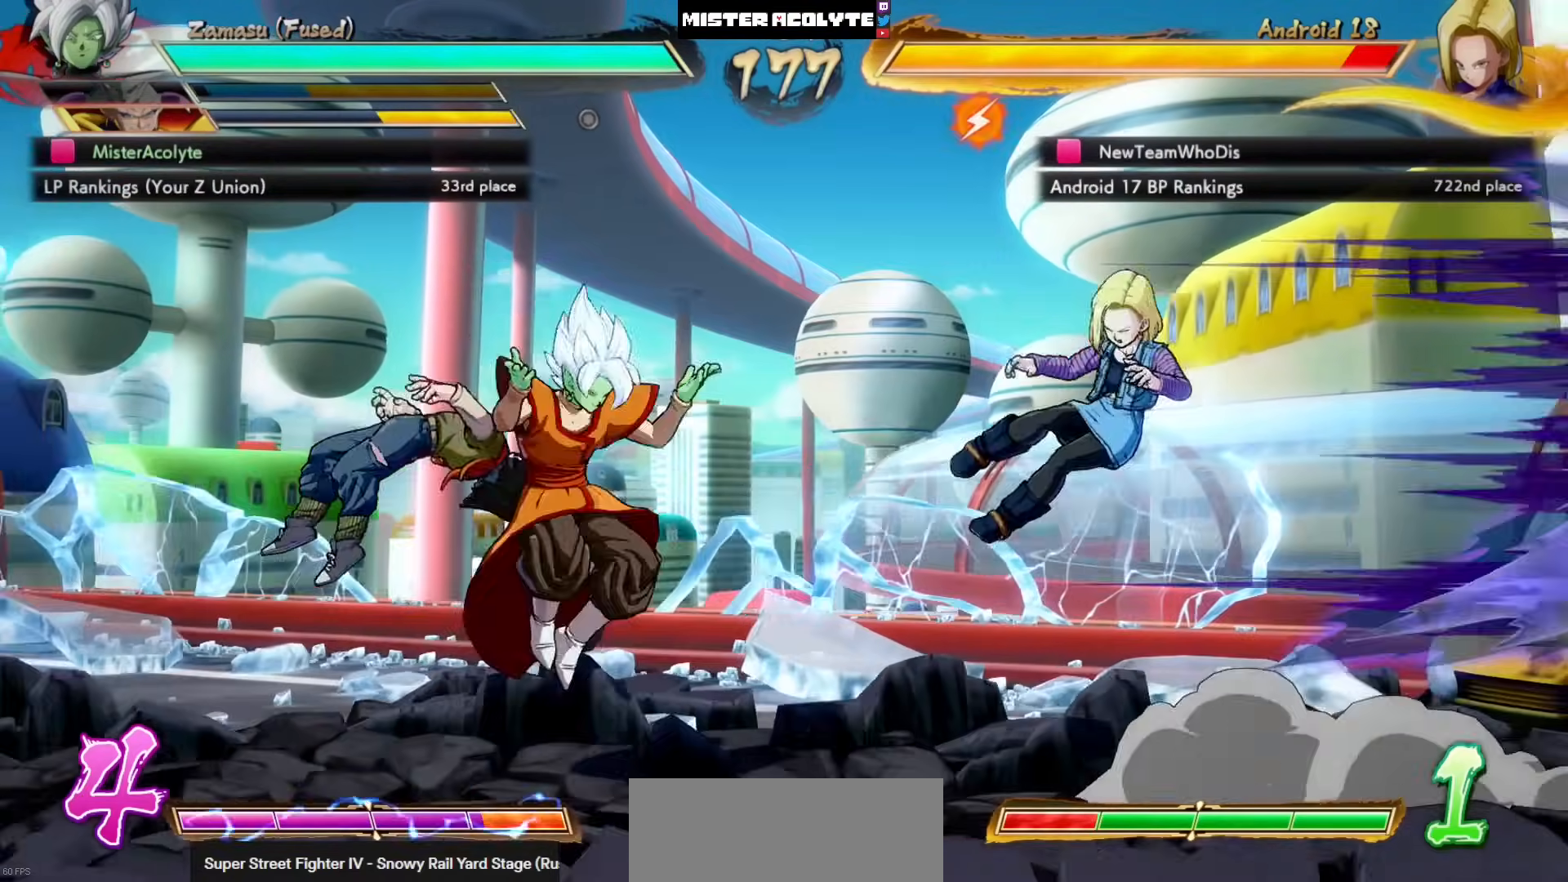
{"buttons": ["DPAD_LEFT"], "left_stick": "center", "events": [[500, "DPAD_LEFT", "down"]]}
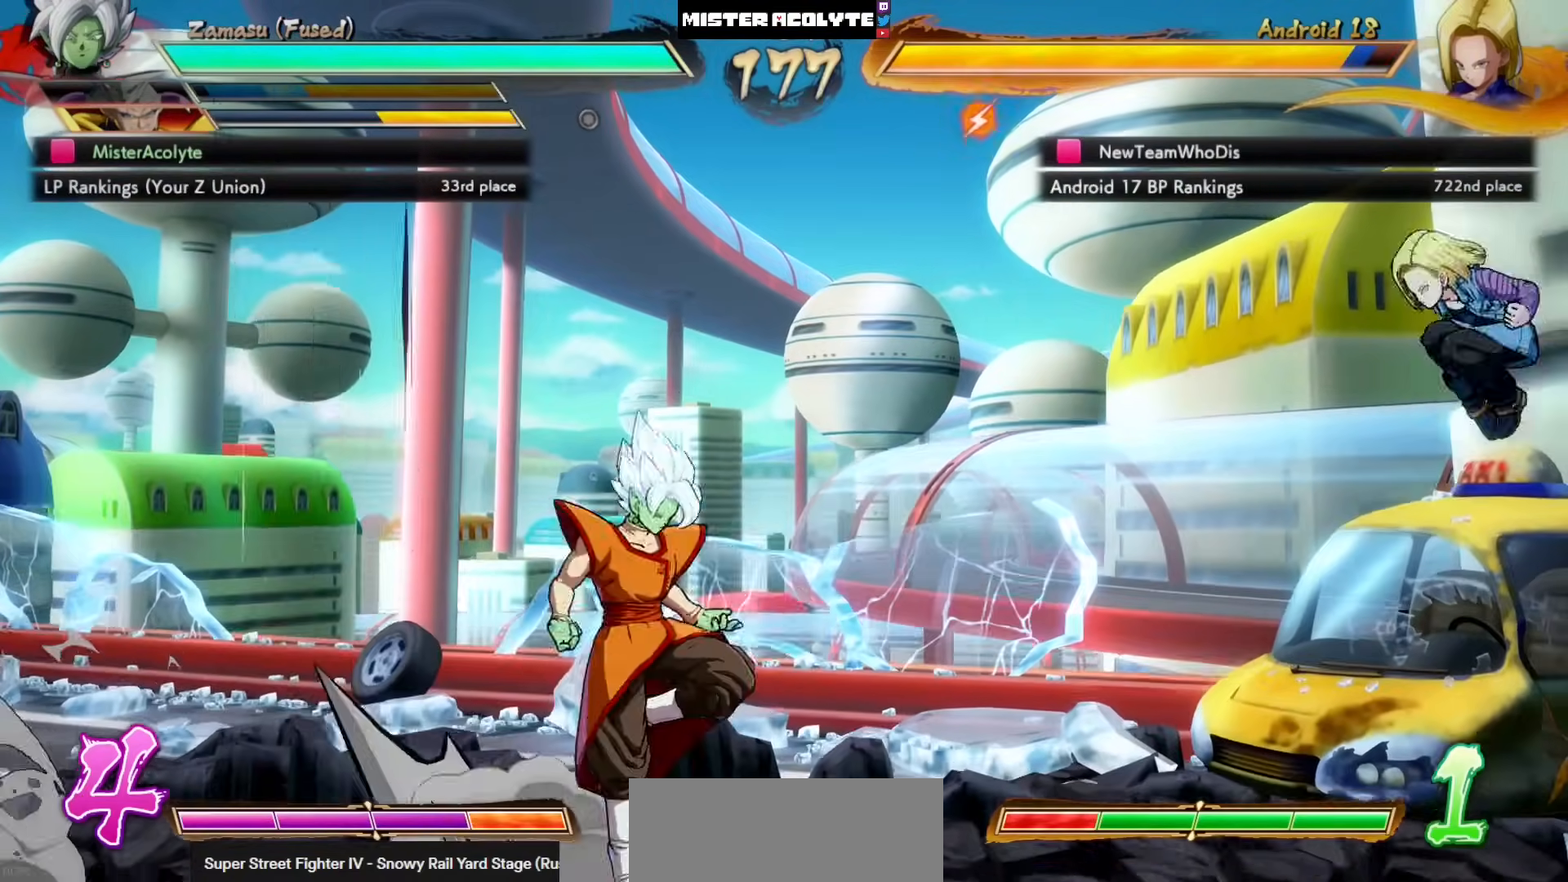
{"buttons": ["SQUARE"], "left_stick": "center", "events": [[167, "SQUARE", "down"], [200, "DPAD_LEFT", "up"], [267, "SQUARE", "up"], [333, "SQUARE", "down"]]}
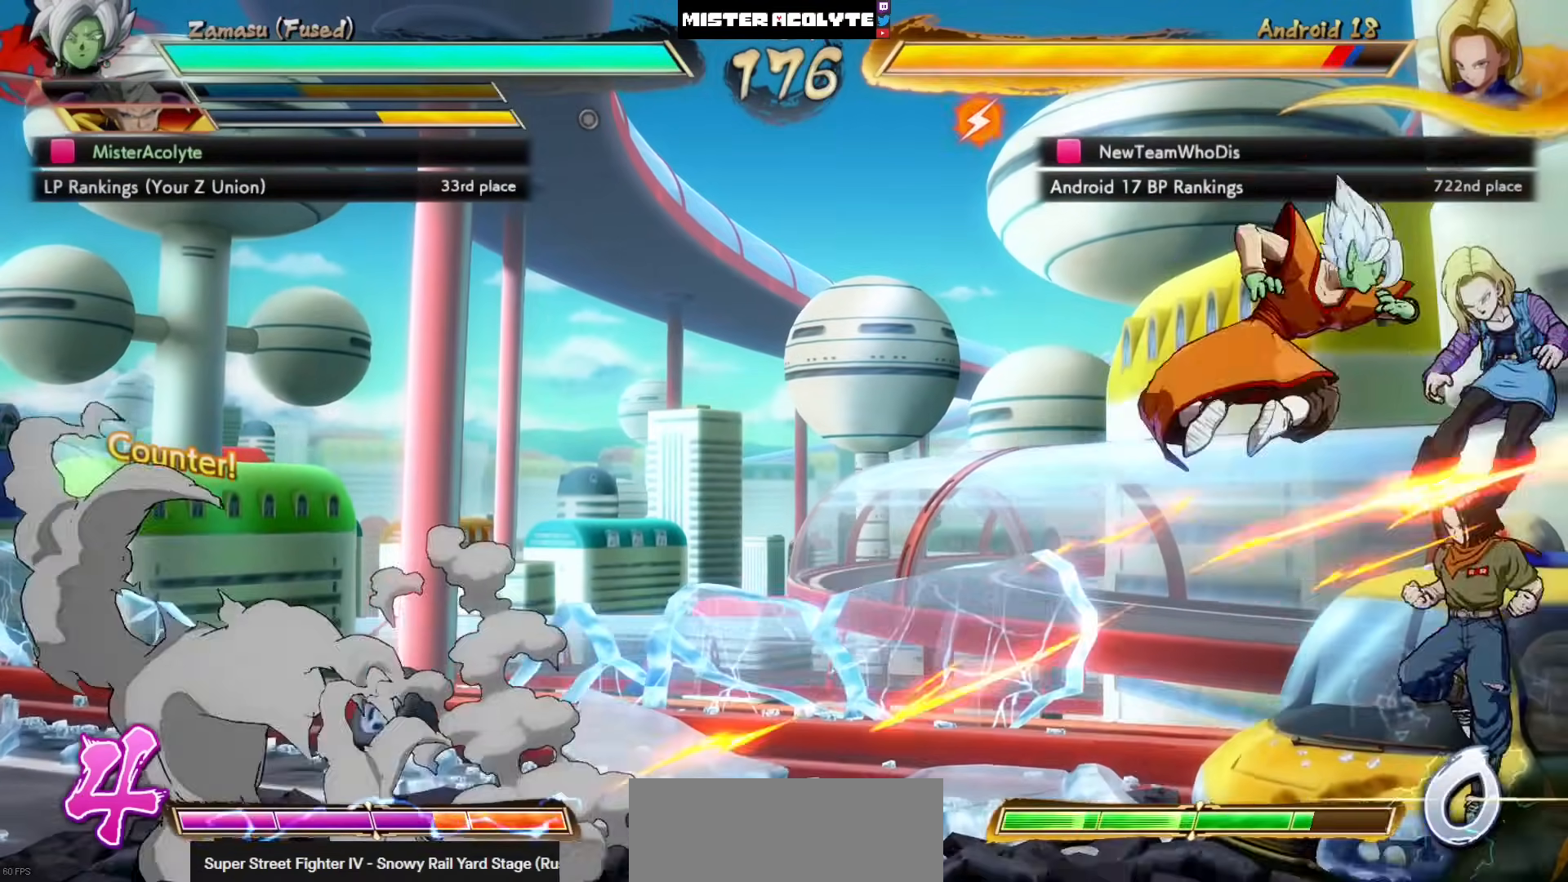
{"buttons": ["CROSS"], "left_stick": "center", "events": [[33, "SQUARE", "up"], [200, "CROSS", "down"]]}
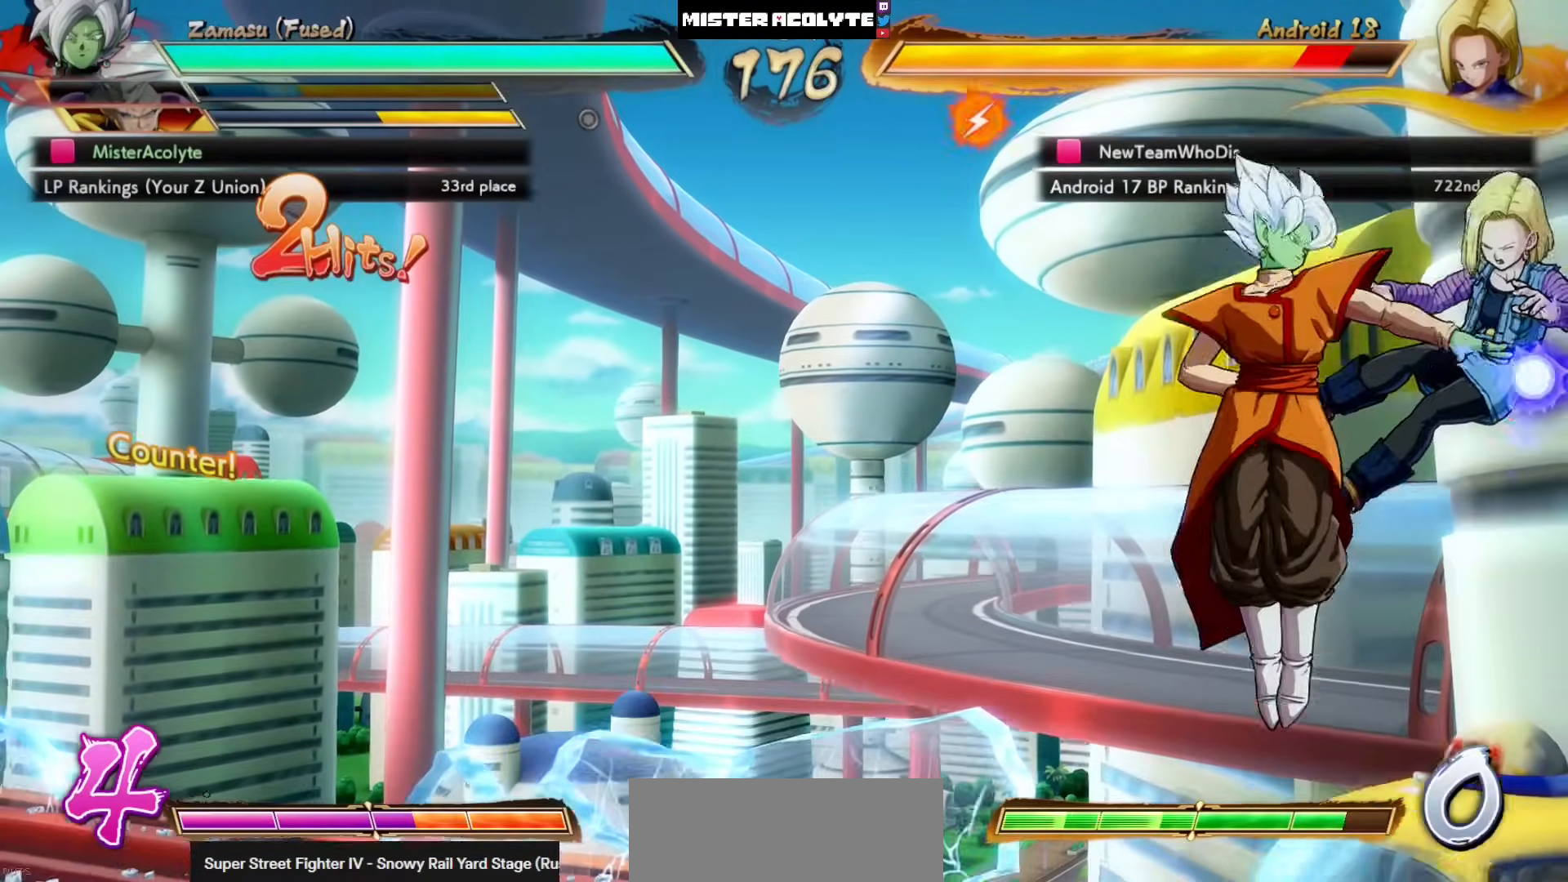
{"buttons": ["CROSS"], "left_stick": "center", "events": [[300, "CROSS", "up"], [433, "CROSS", "down"]]}
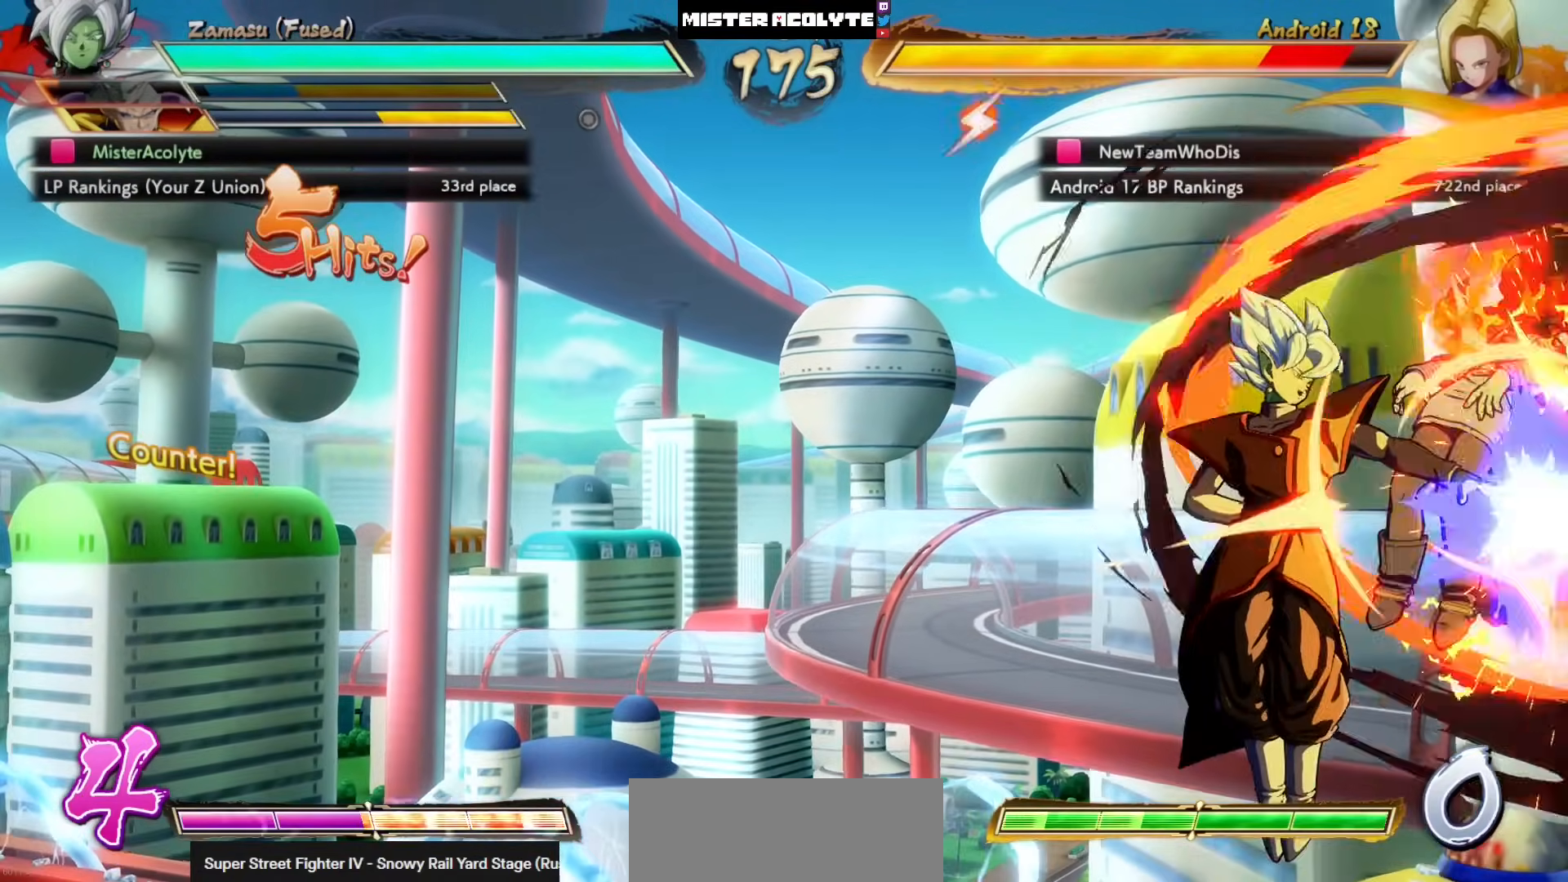
{"buttons": [], "left_stick": "center", "events": [[67, "CROSS", "up"]]}
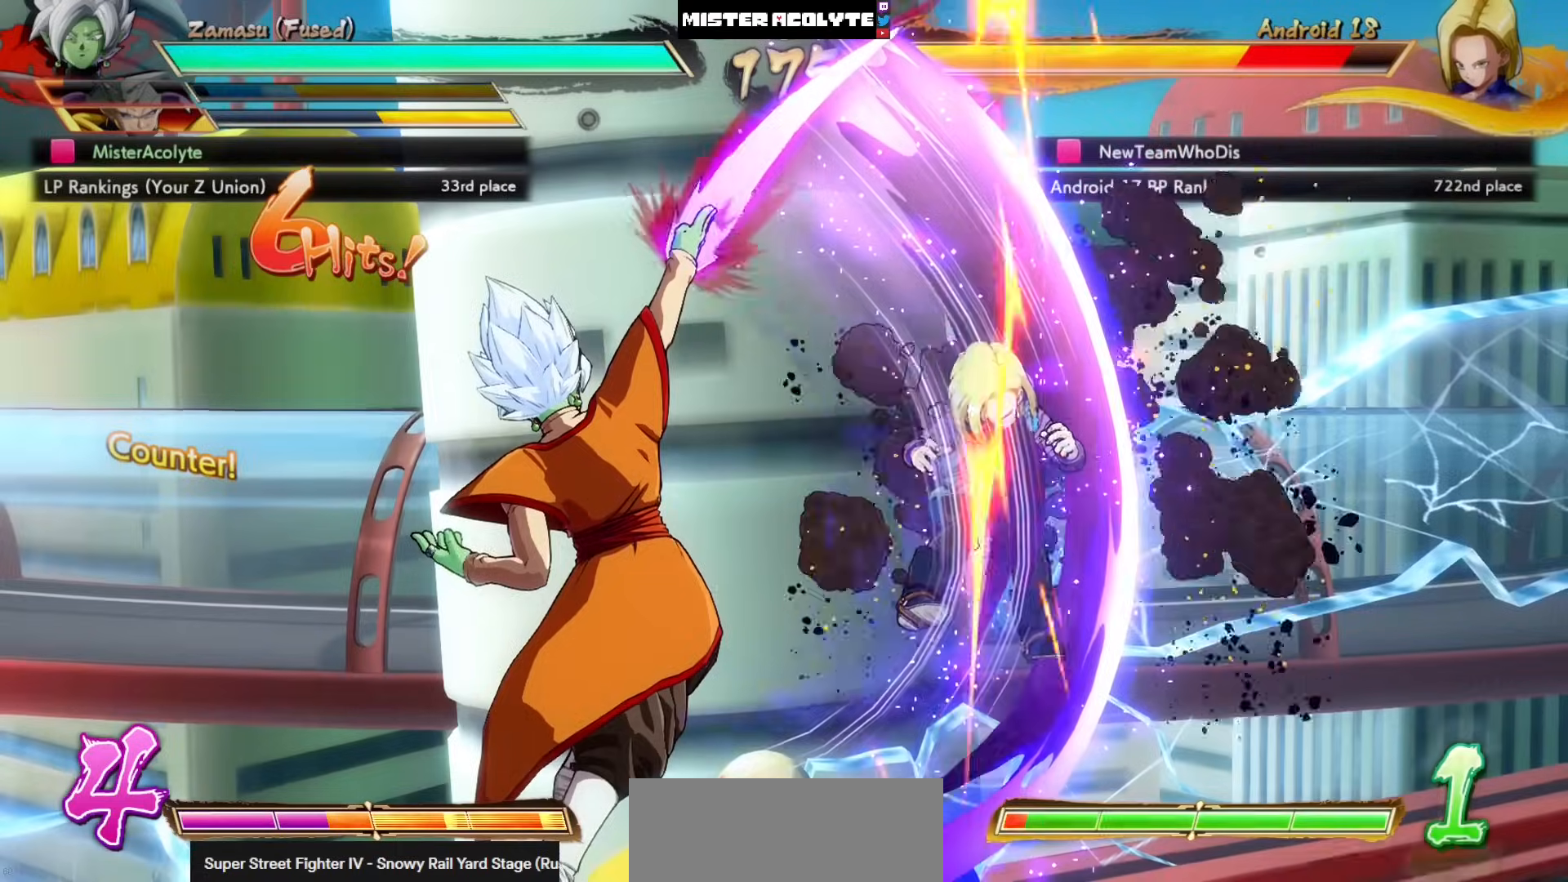
{"buttons": ["SQUARE", "TRIANGLE"], "left_stick": "center", "events": [[467, "SQUARE", "down"], [467, "TRIANGLE", "down"]]}
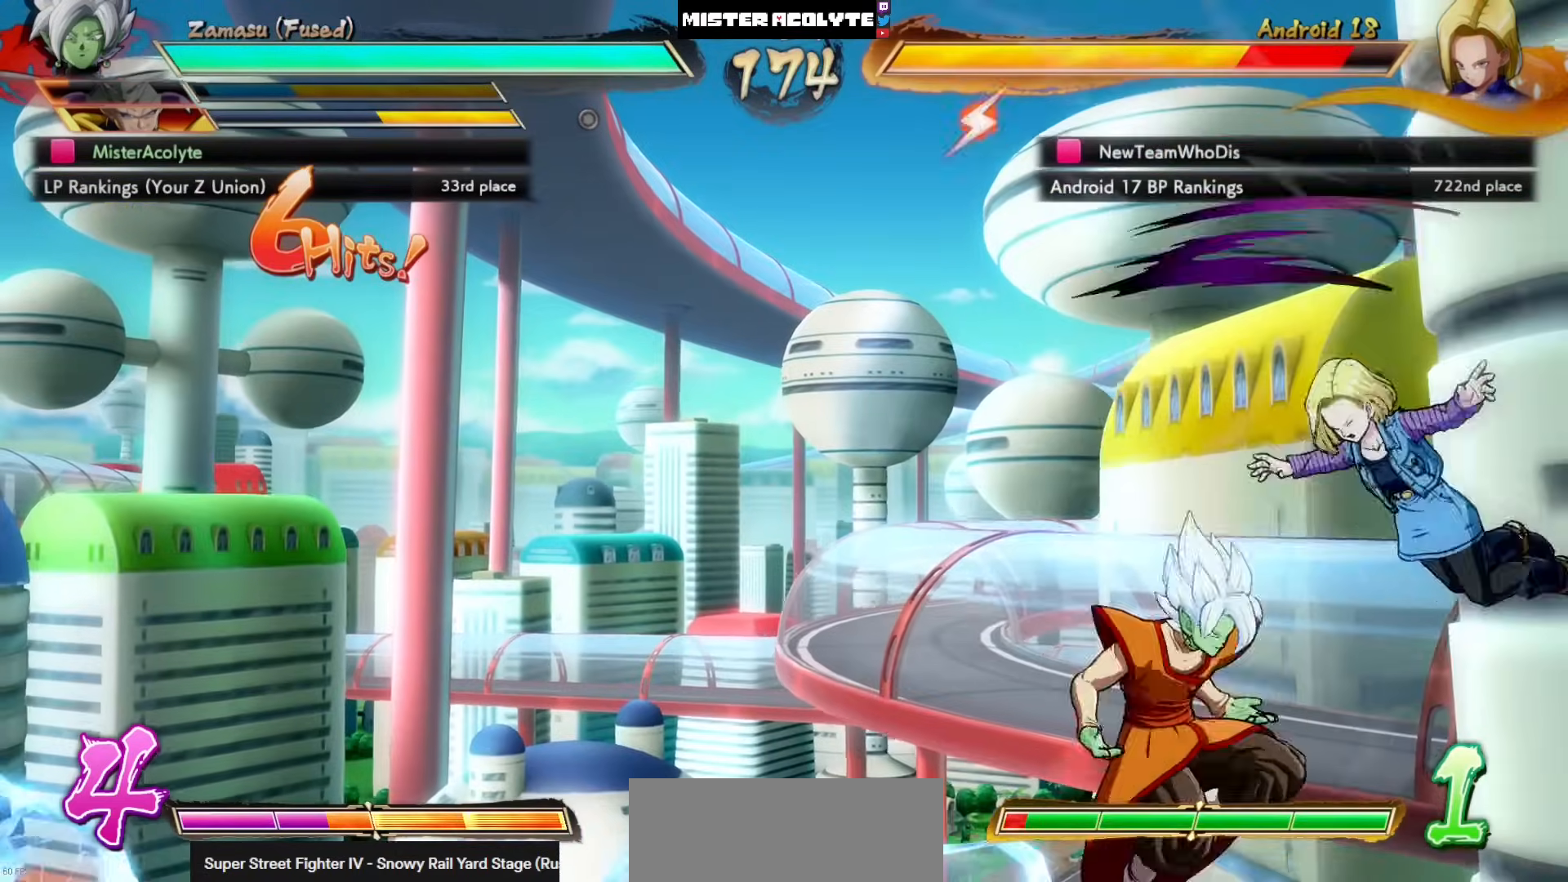
{"buttons": ["SQUARE"], "left_stick": "center", "events": [[67, "SQUARE", "up"], [67, "TRIANGLE", "up"], [133, "SQUARE", "down"], [133, "TRIANGLE", "down"], [233, "SQUARE", "up"], [233, "TRIANGLE", "up"], [300, "SQUARE", "down"]]}
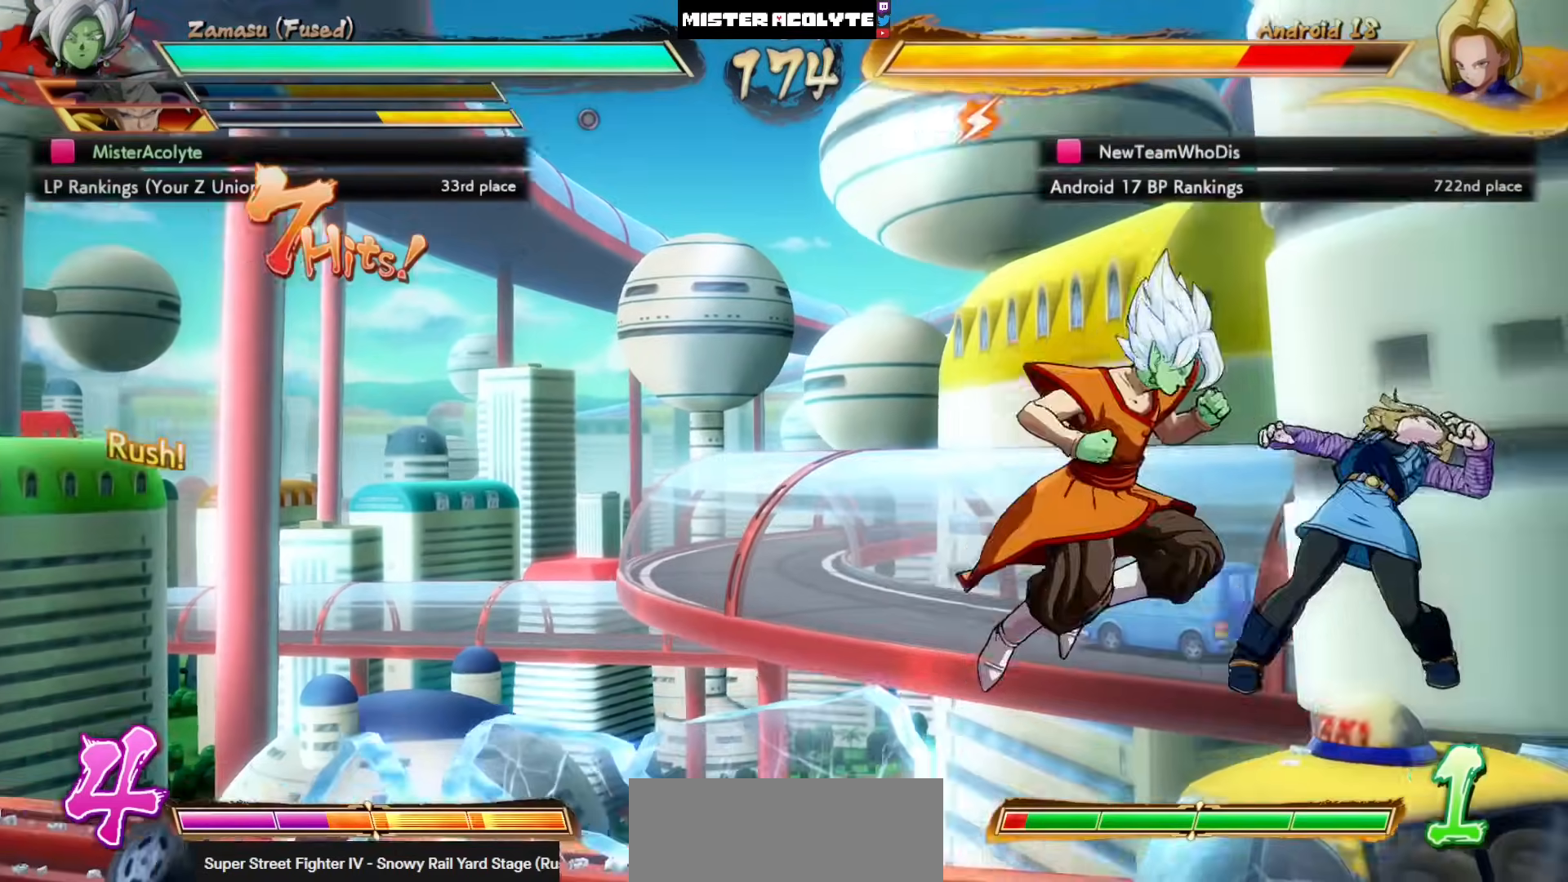
{"buttons": ["SQUARE"], "left_stick": "center", "events": []}
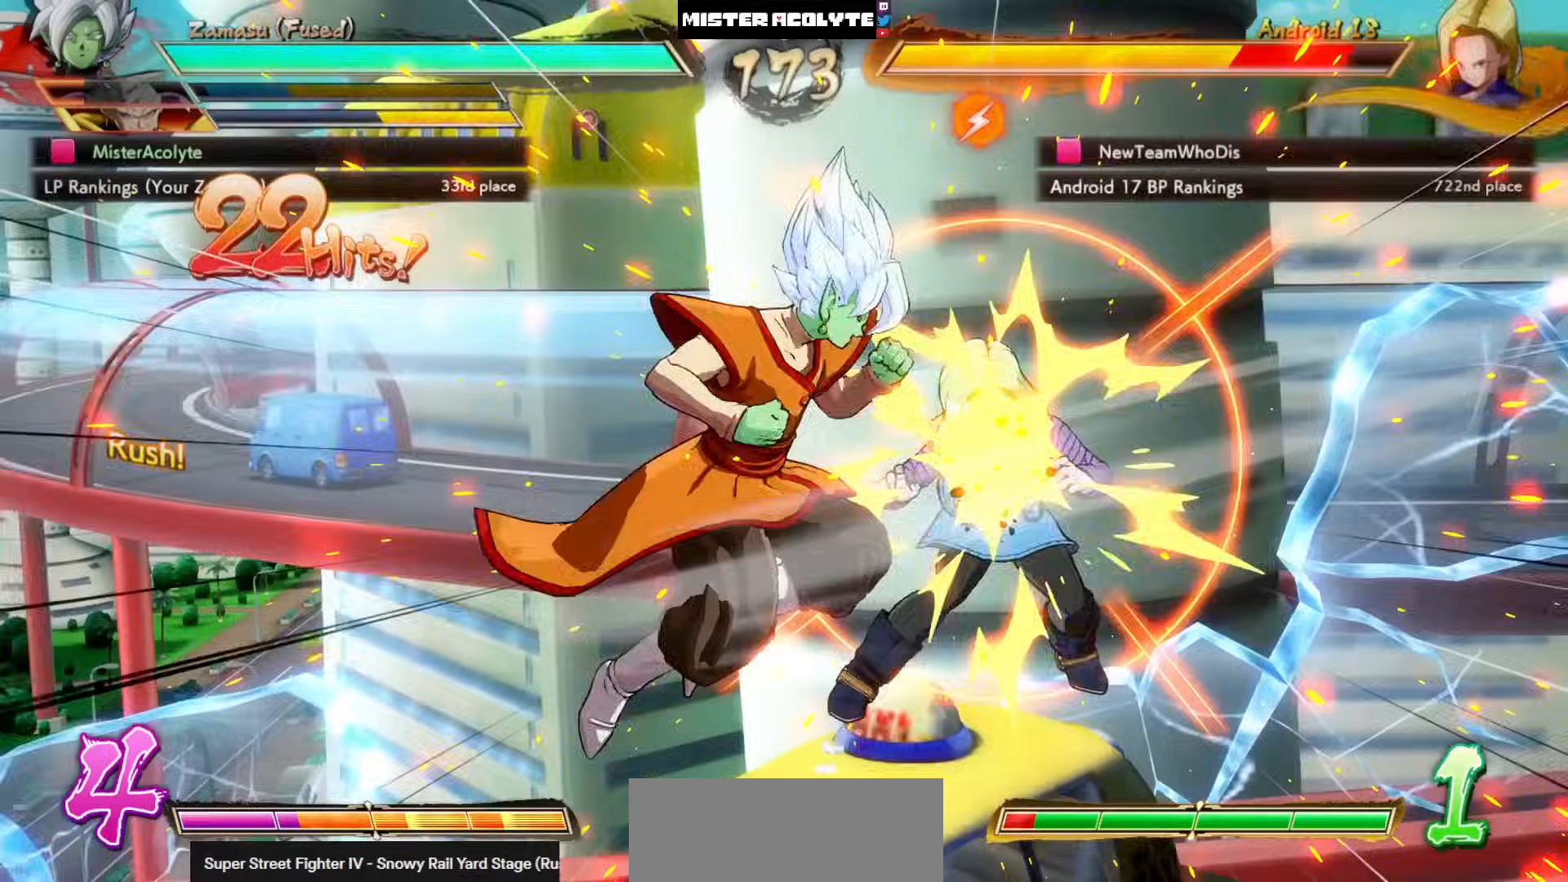
{"buttons": ["SQUARE"], "left_stick": "center", "events": []}
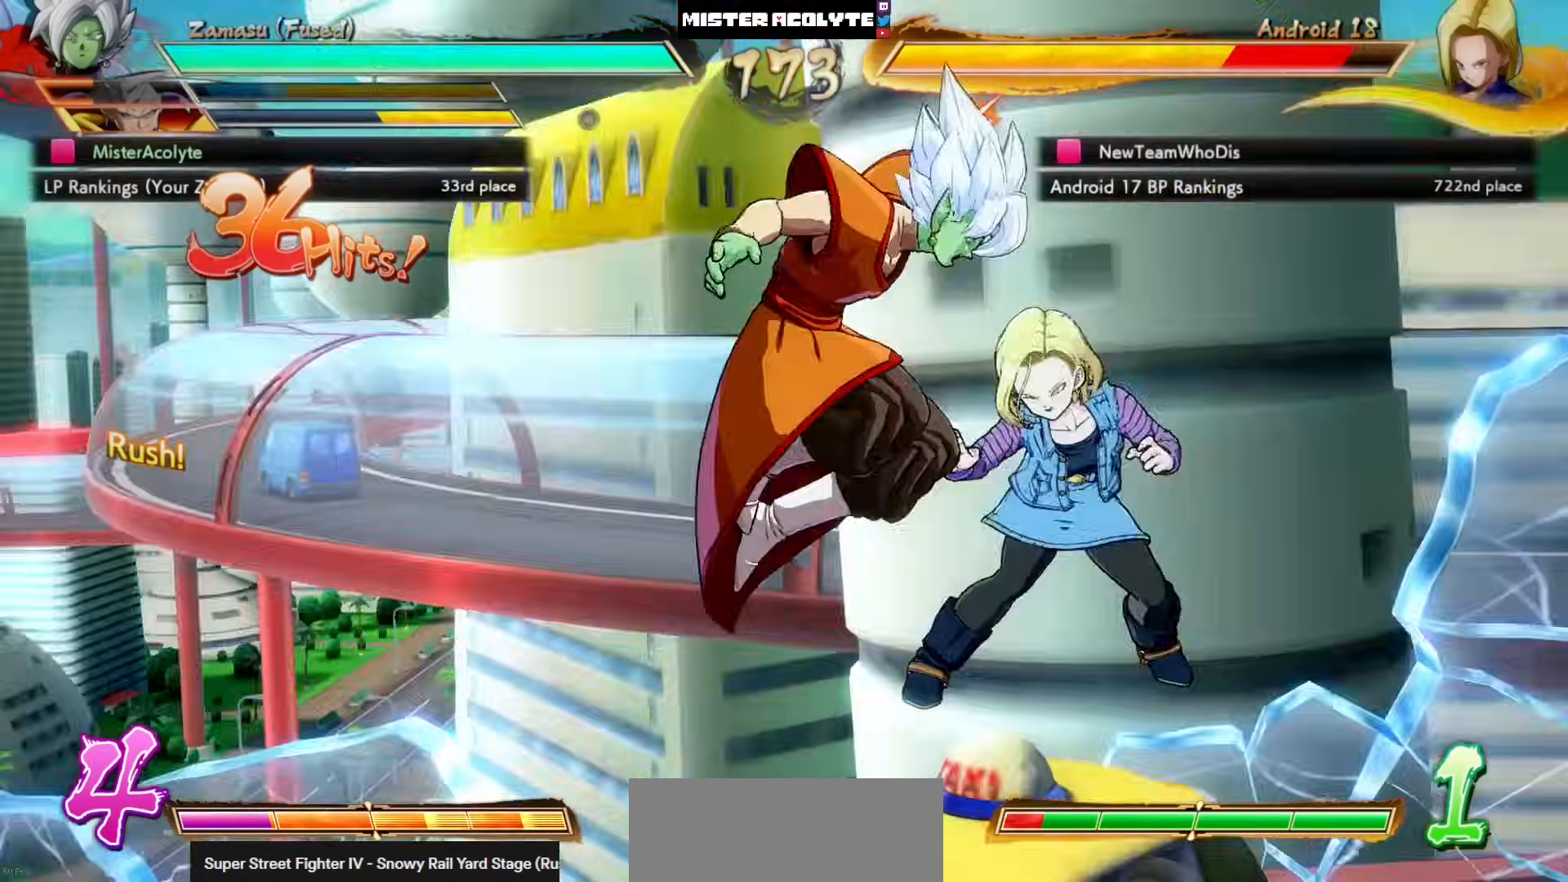
{"buttons": ["SQUARE"], "left_stick": "center", "events": []}
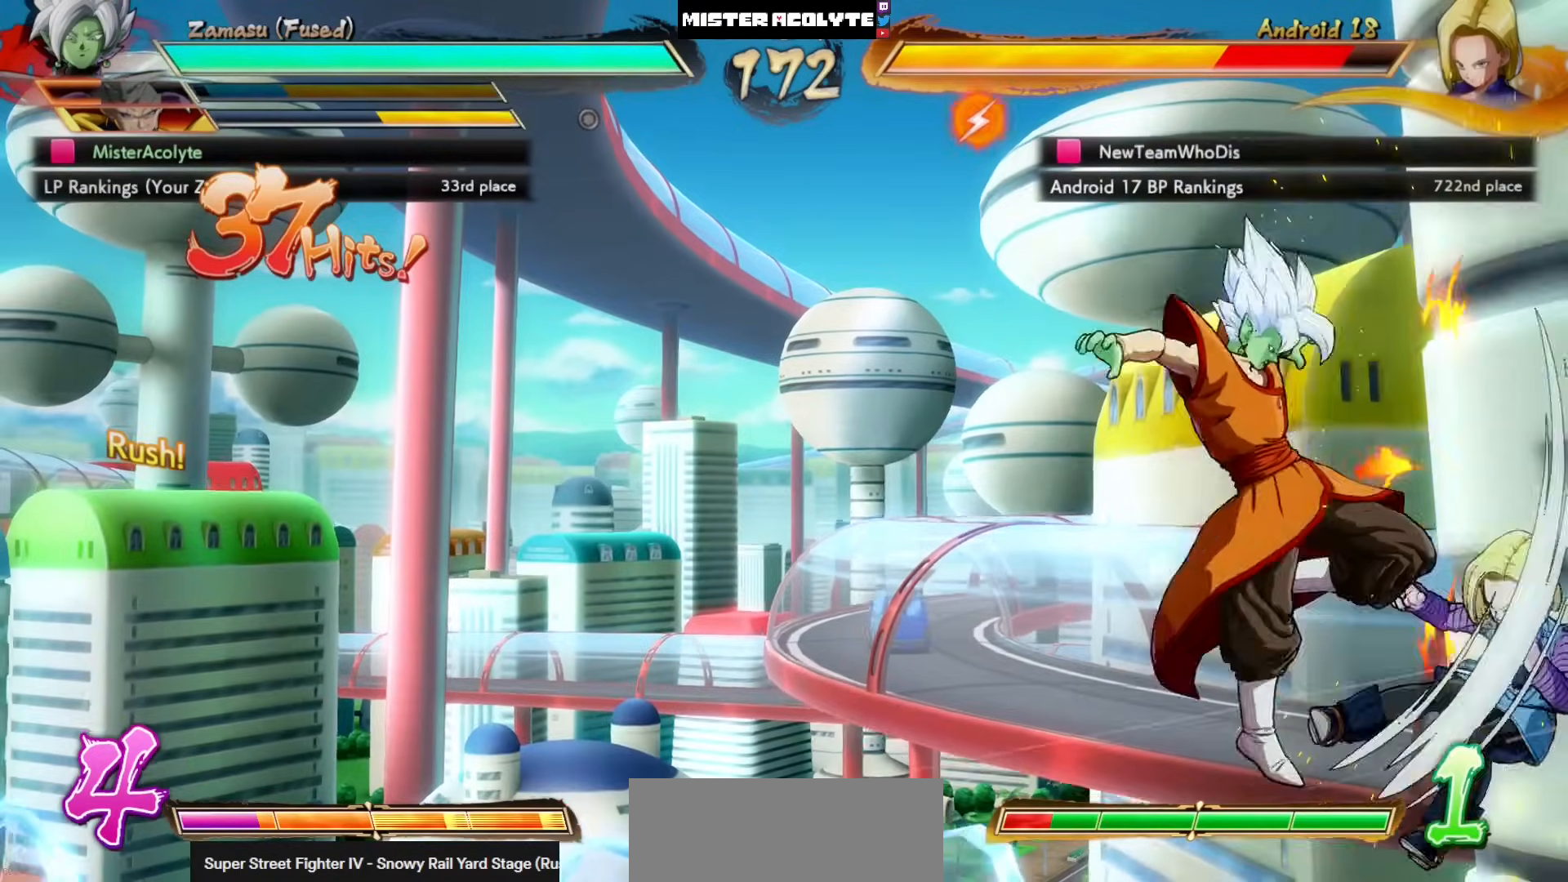
{"buttons": [], "left_stick": "center", "events": [[100, "SQUARE", "up"], [300, "CIRCLE", "down"], [300, "CROSS", "down"], [467, "CIRCLE", "up"], [467, "CROSS", "up"]]}
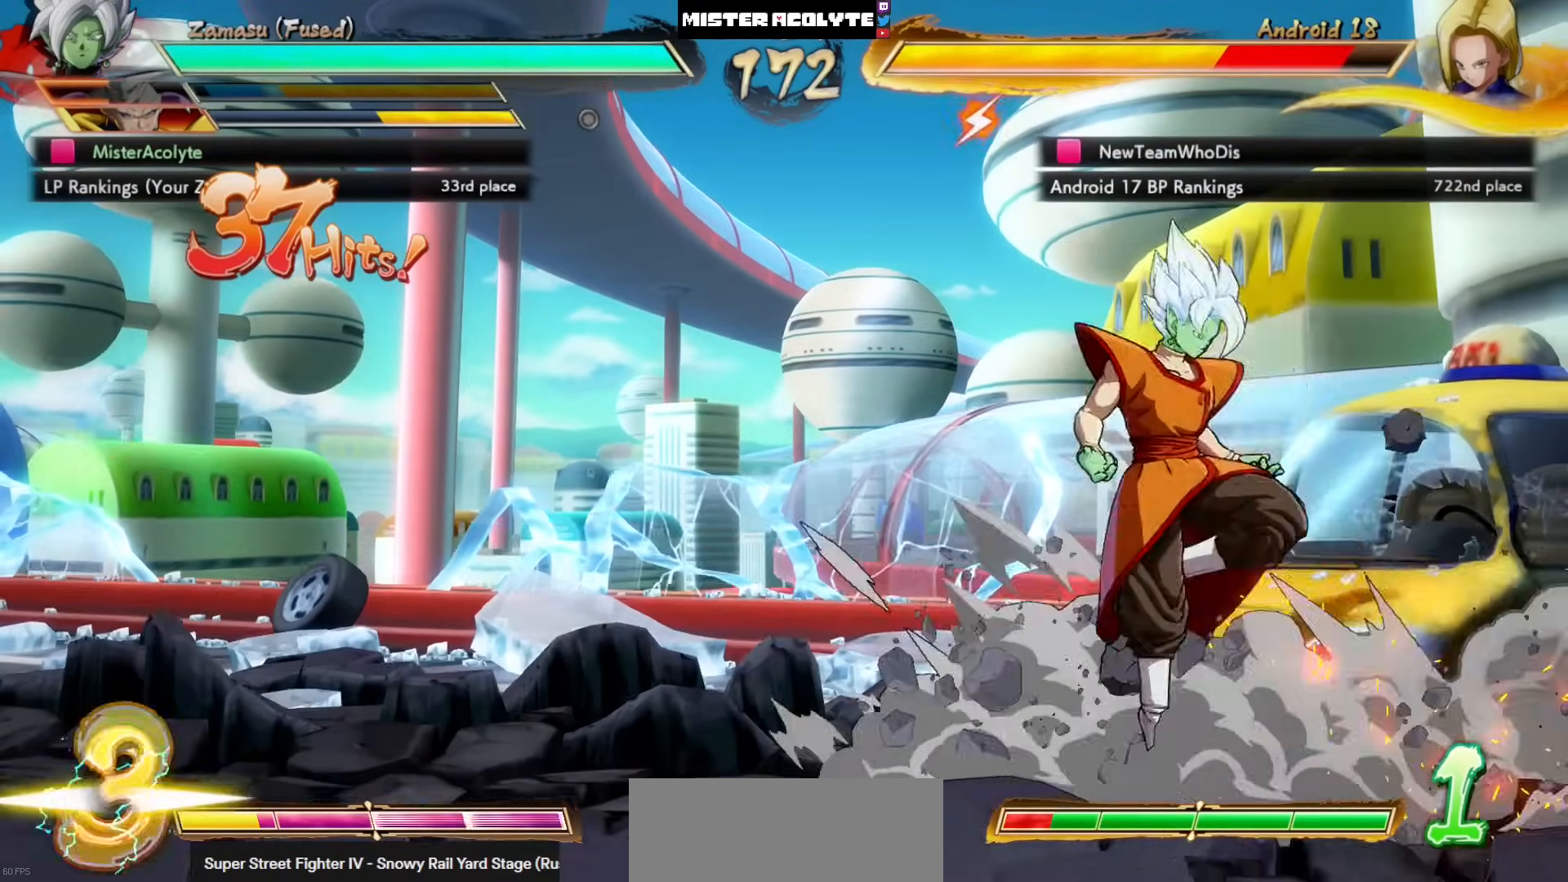
{"buttons": [], "left_stick": "center", "events": []}
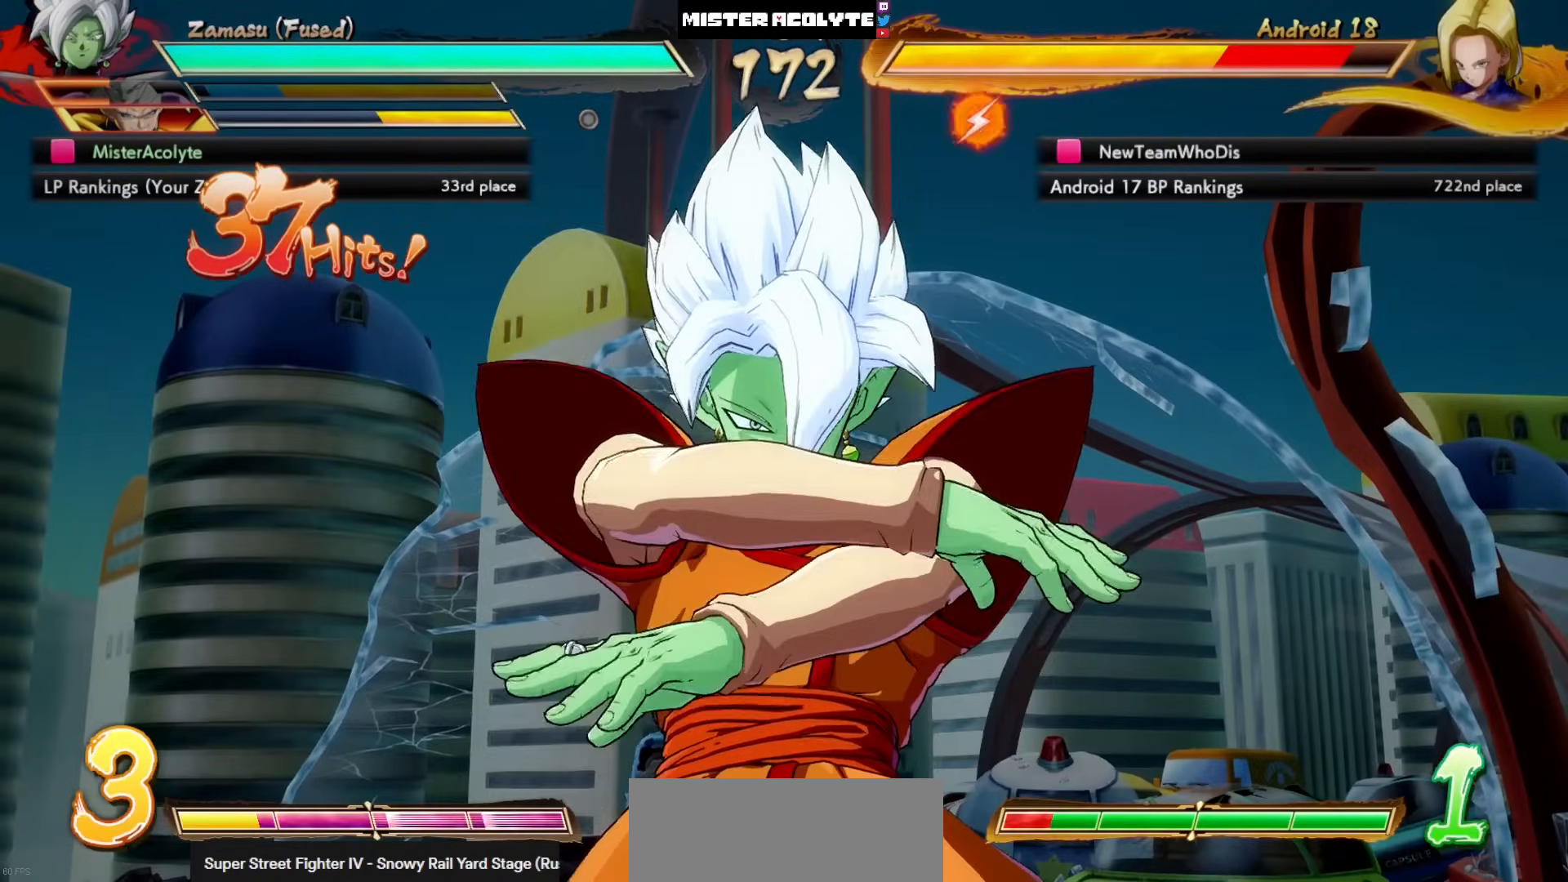
{"buttons": [], "left_stick": "center", "events": []}
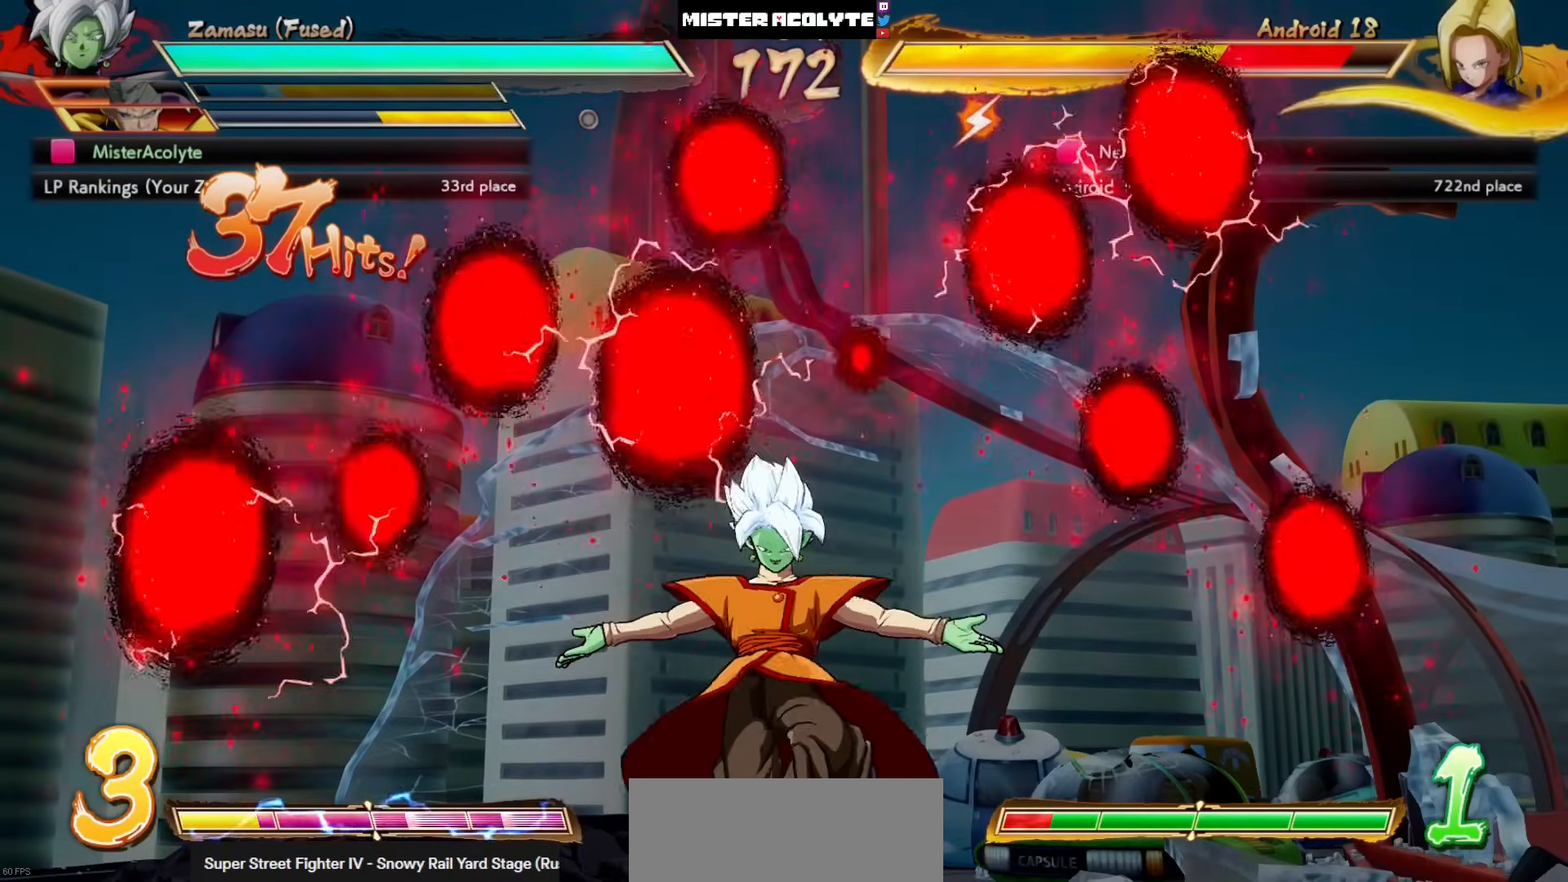
{"buttons": [], "left_stick": "center", "events": []}
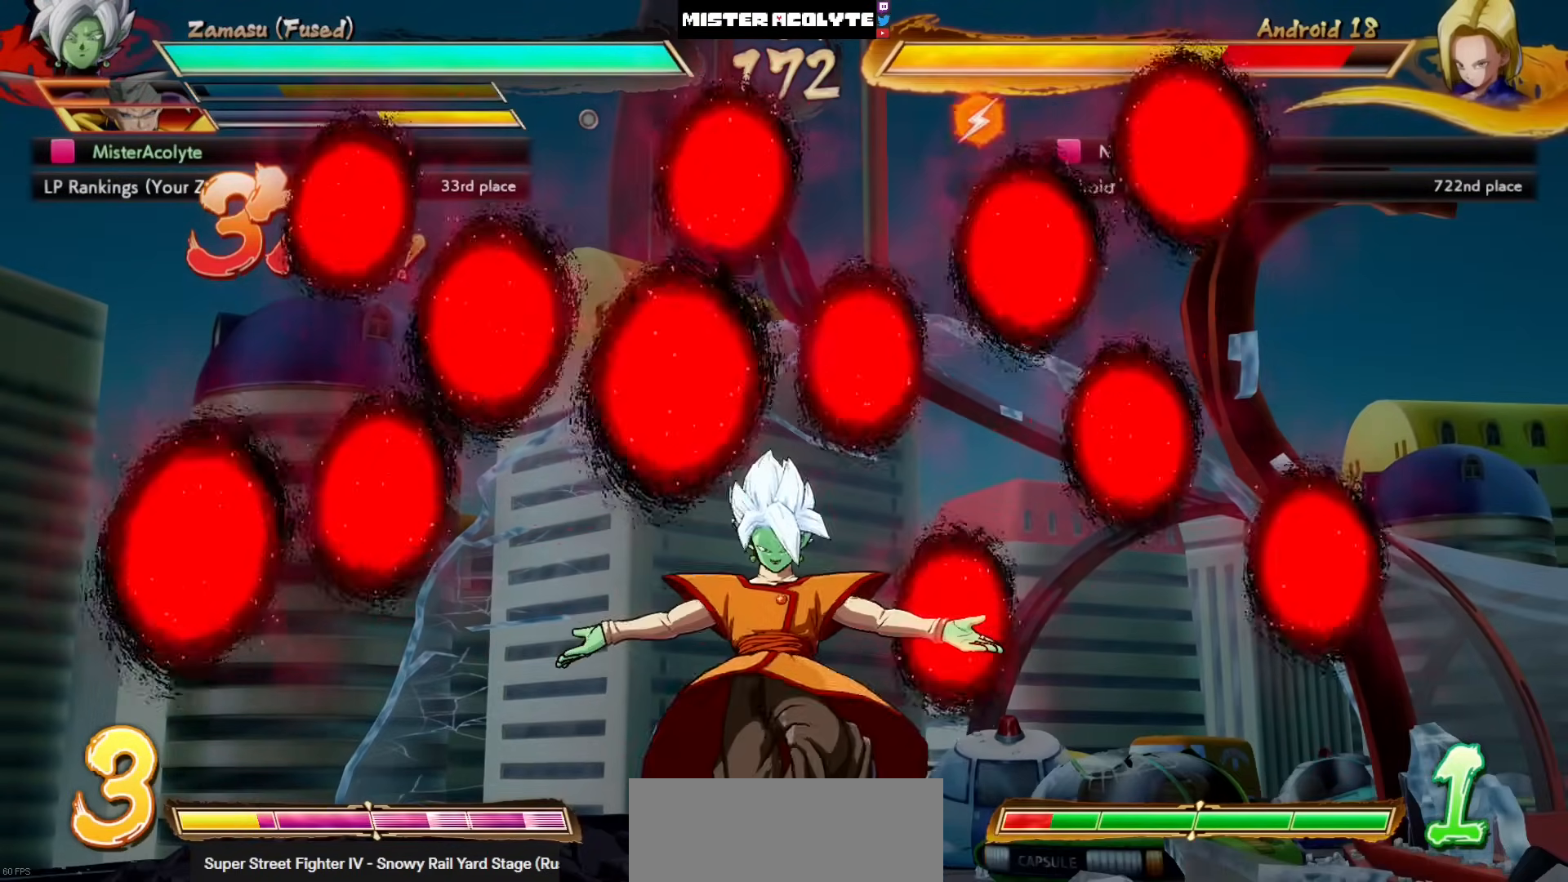
{"buttons": [], "left_stick": "center", "events": []}
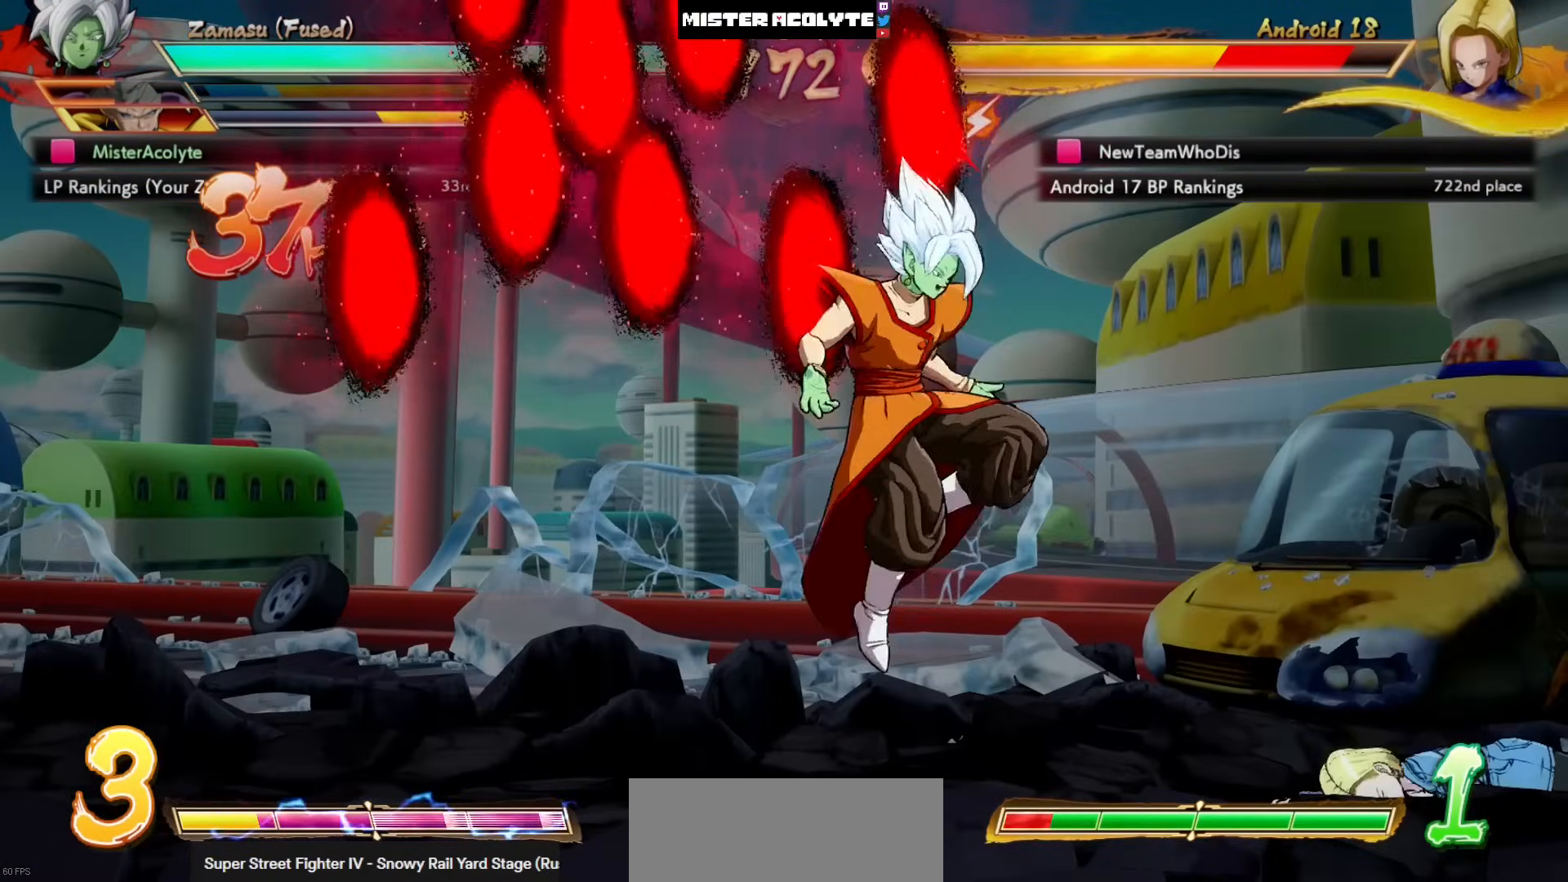
{"buttons": [], "left_stick": "center", "events": [[100, "CIRCLE", "down"], [100, "TRIANGLE", "down"], [167, "CIRCLE", "up"], [167, "TRIANGLE", "up"], [233, "CIRCLE", "down"], [233, "TRIANGLE", "down"], [267, "SQUARE", "down"], [333, "SQUARE", "up"], [367, "TRIANGLE", "up"], [400, "CIRCLE", "up"]]}
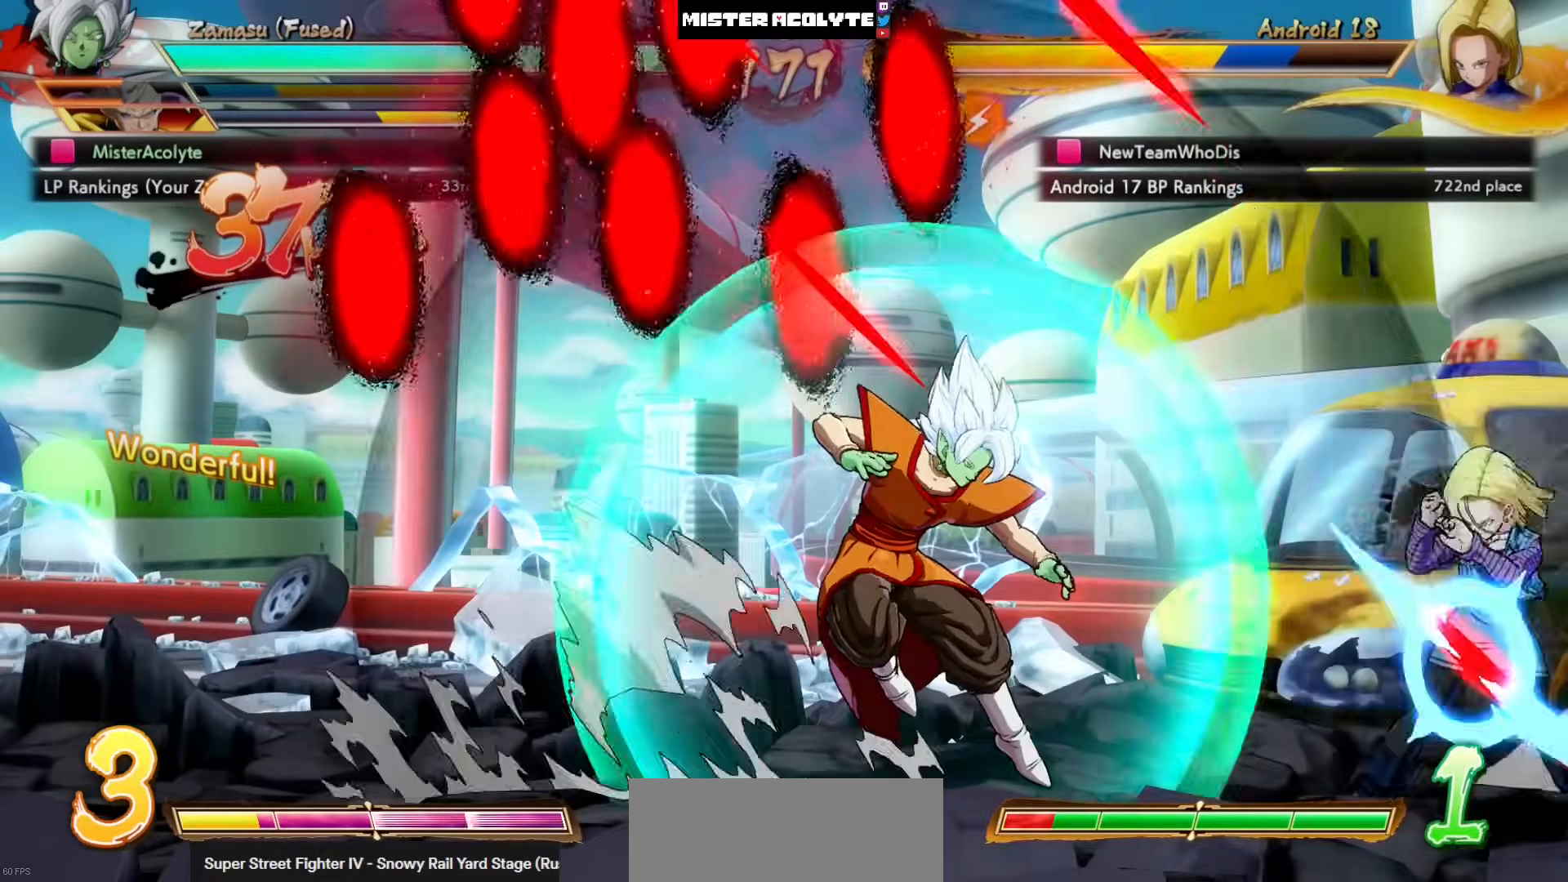
{"buttons": [], "left_stick": "center", "events": []}